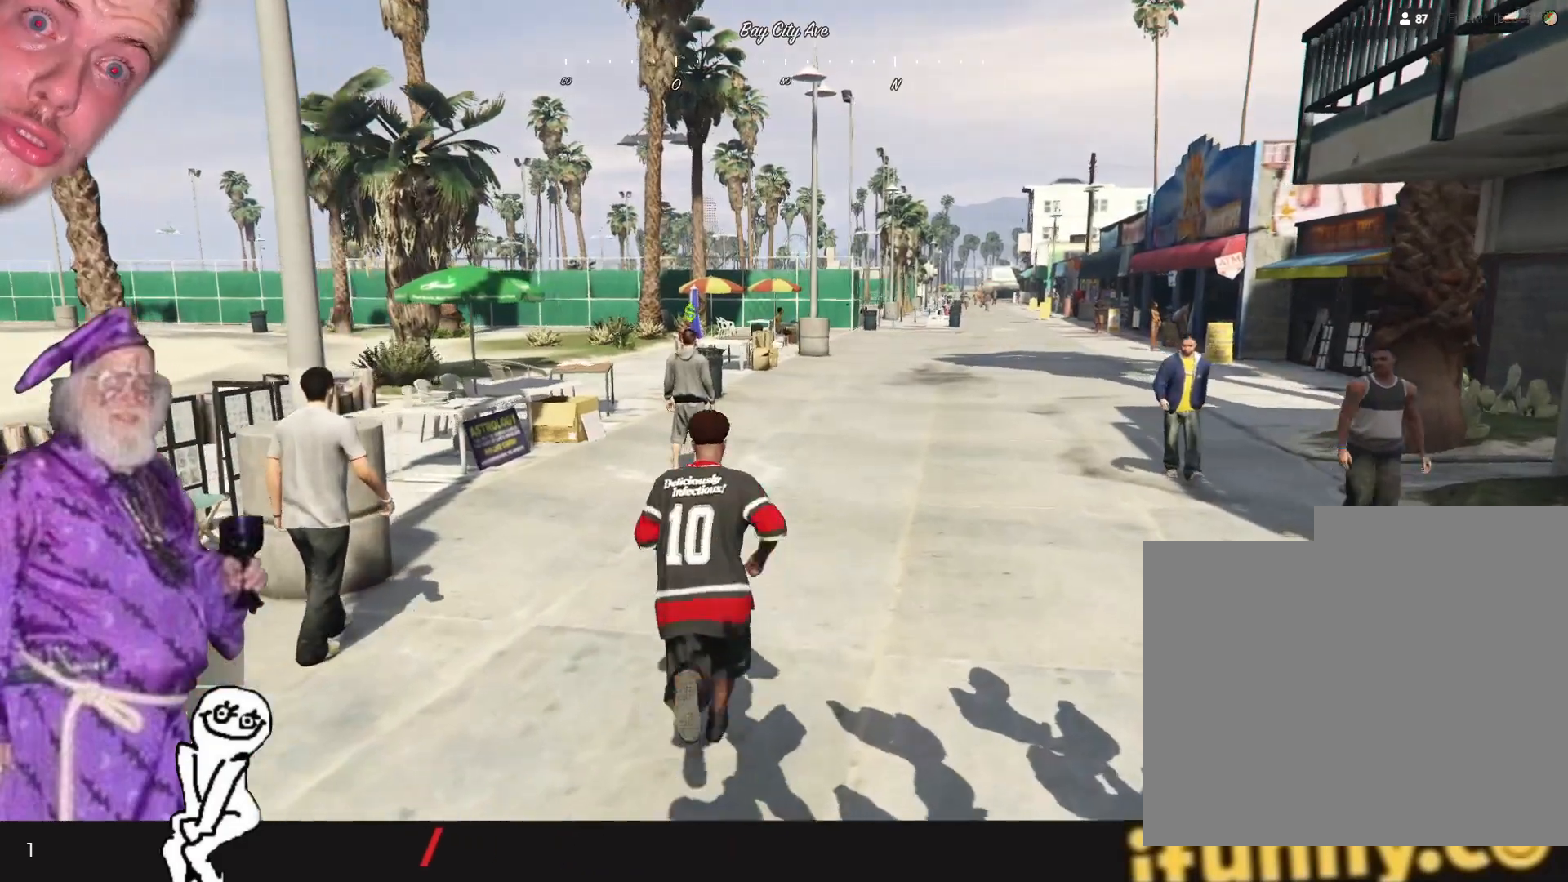
Gameplay with keyboard and mouse; each line is a JSON object with the keys held at the frame after it. "events" lists presses ("down") and releases ("up") of "1", "2", "3", "4", "5", "6", "7", "a", "d", "e", "q", "r", "s", "space" and "w" between this image and that frame as [ms after this image, input, new state], when the widget could be followed in between. No other keys are recorded. Mouse buttons are not recorded. Not read: mouse_move.
{"keys": [], "events": []}
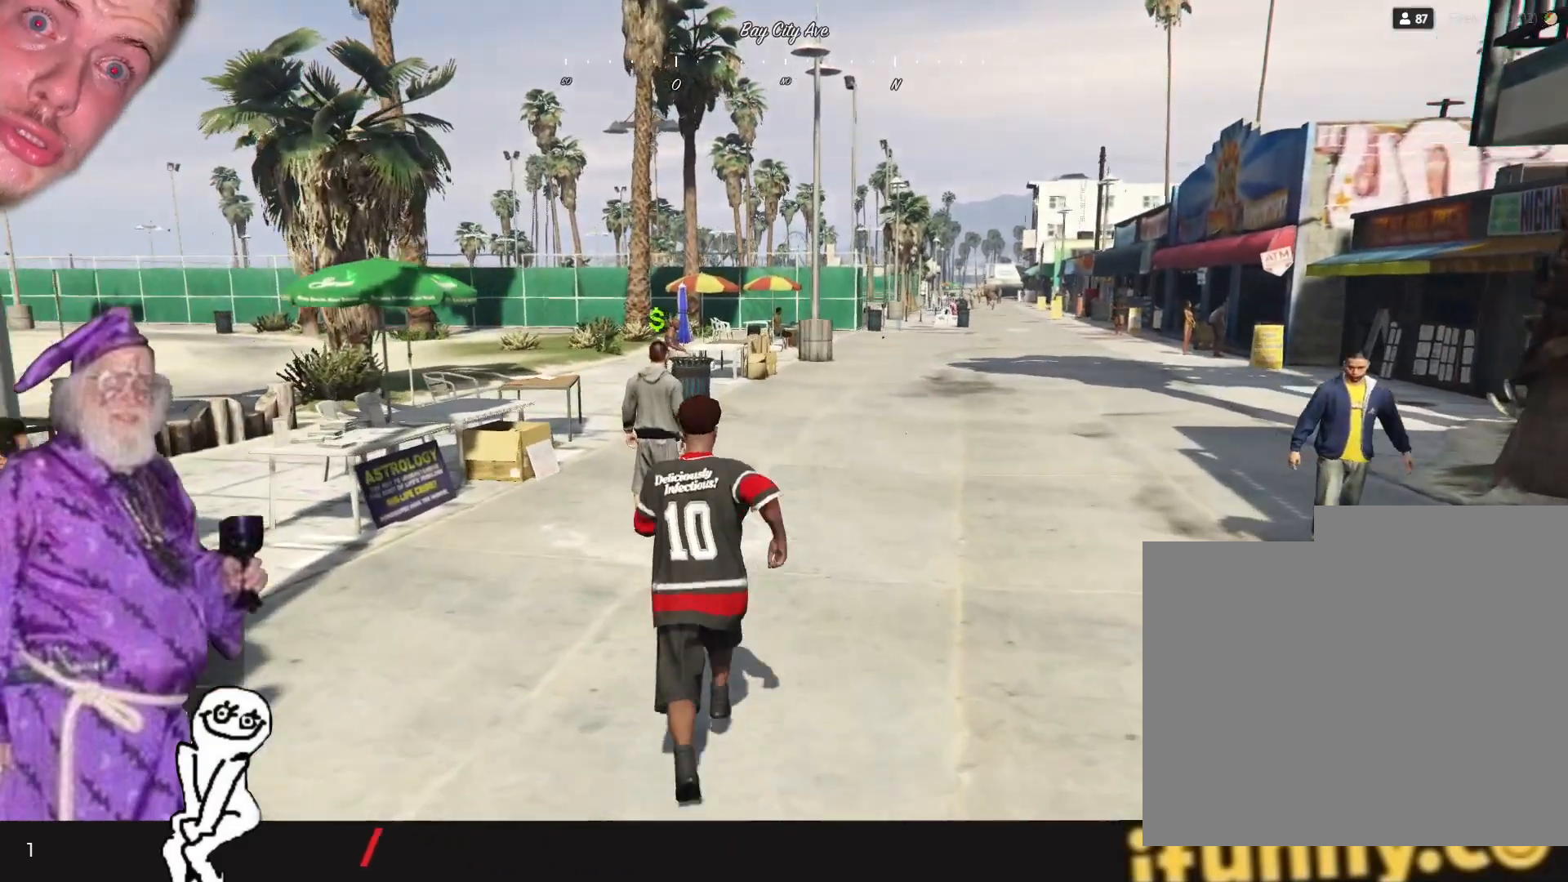
{"keys": [], "events": []}
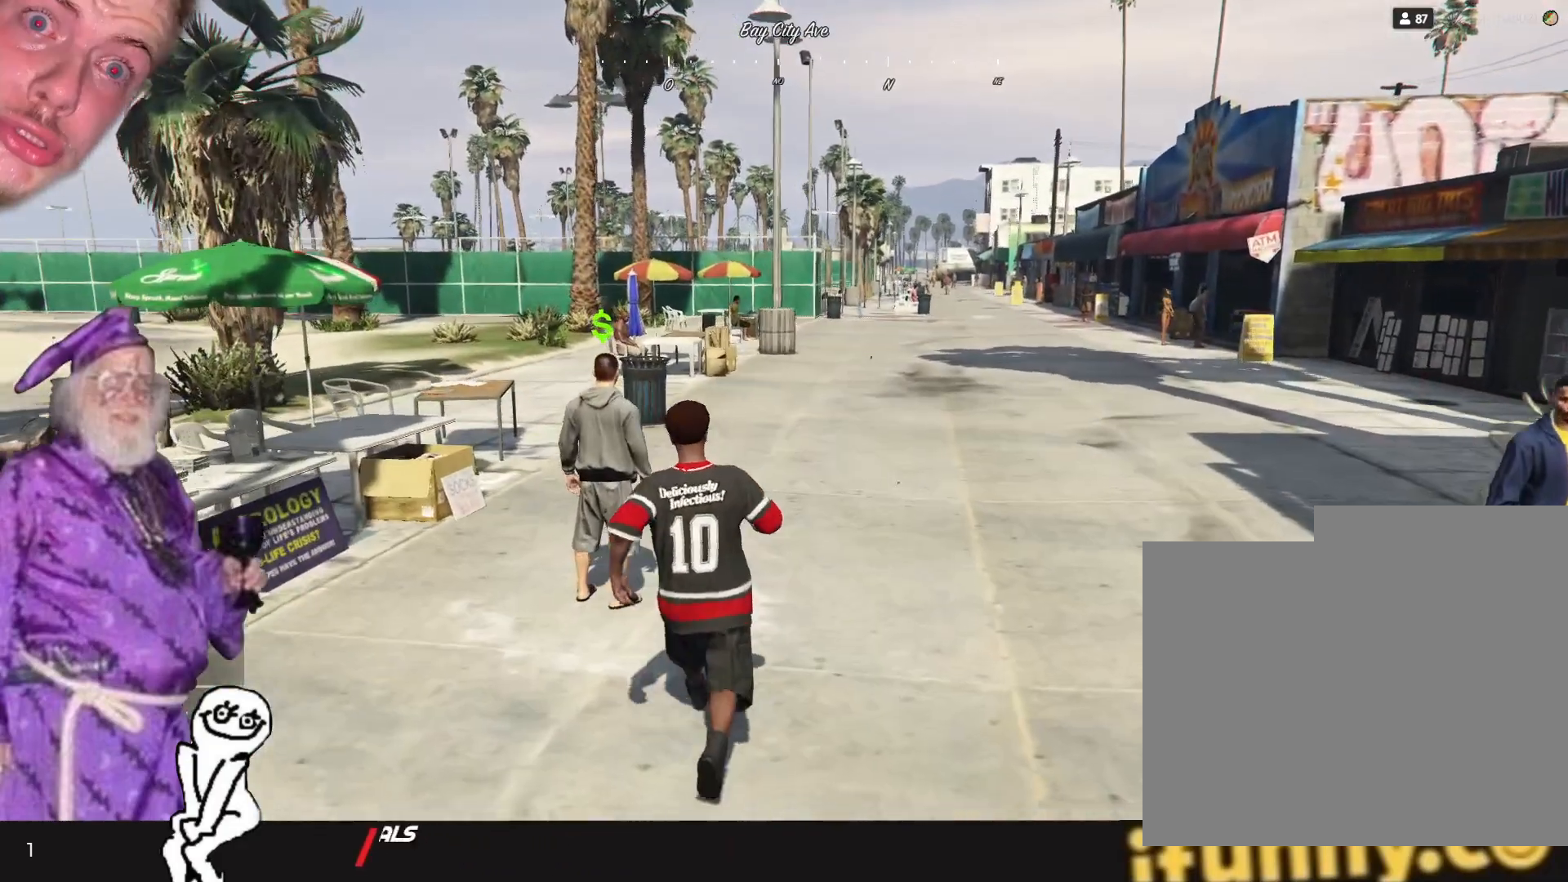
{"keys": ["e"], "events": [[467, "e", "down"]]}
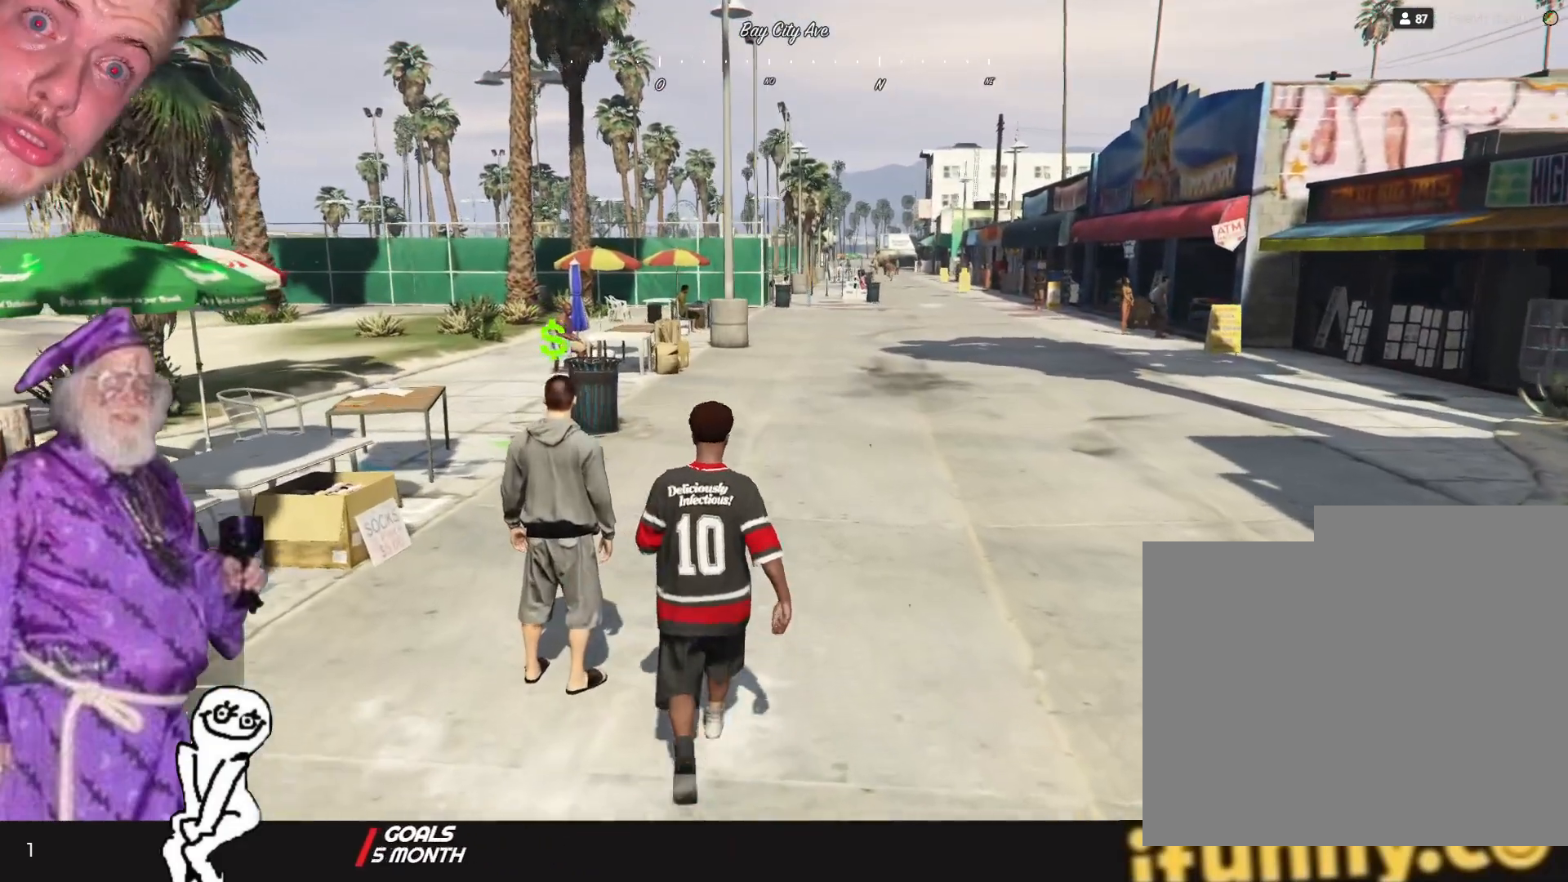
{"keys": [], "events": [[134, "e", "up"]]}
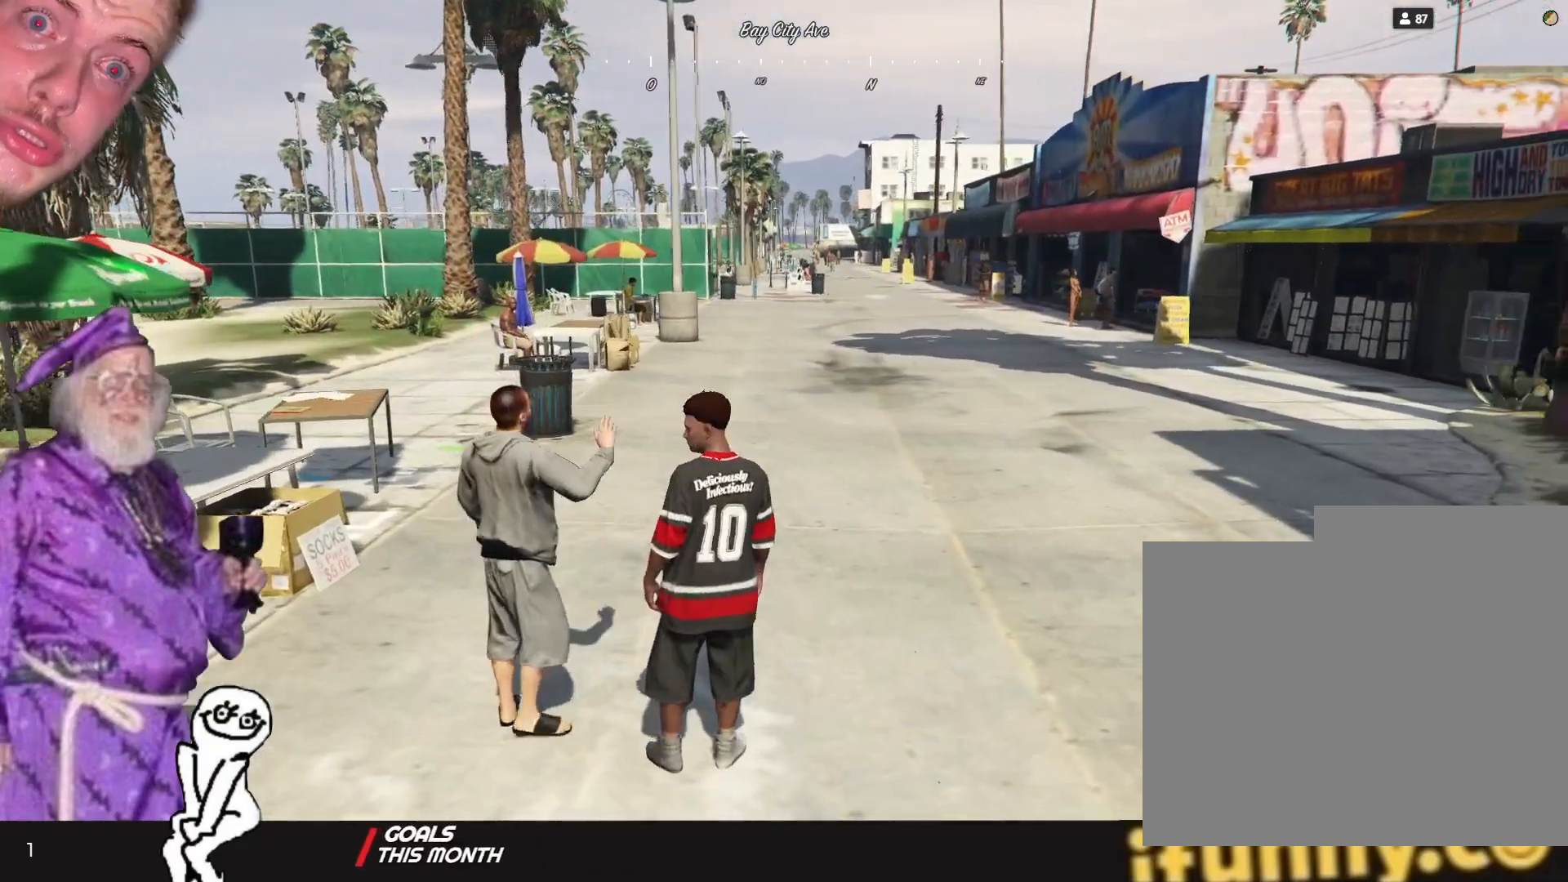
{"keys": [], "events": []}
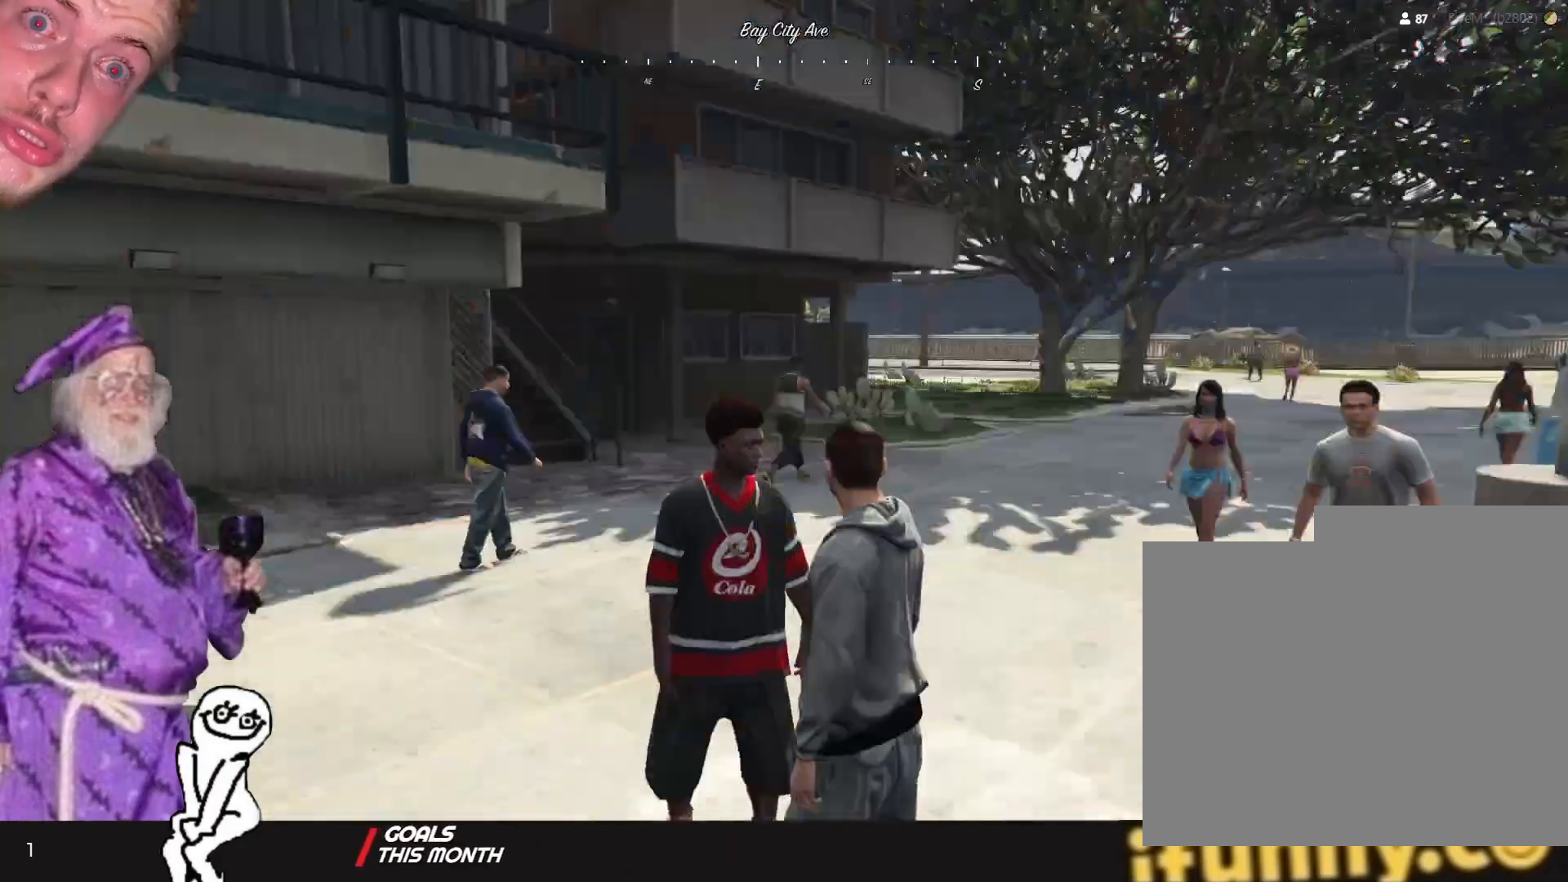
{"keys": [], "events": []}
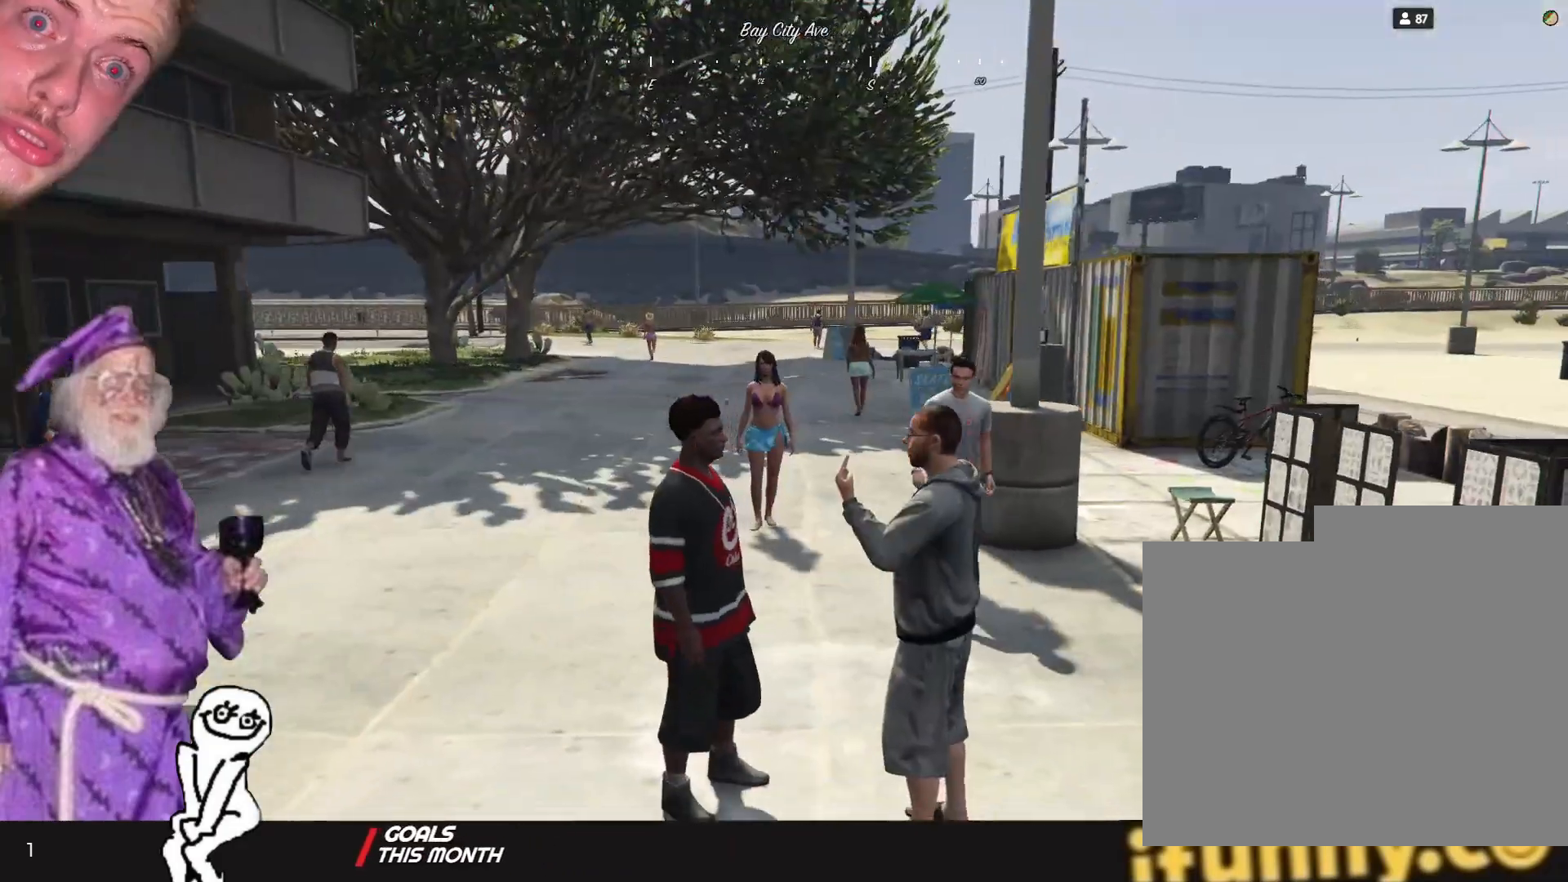
{"keys": ["q"], "events": [[400, "q", "down"]]}
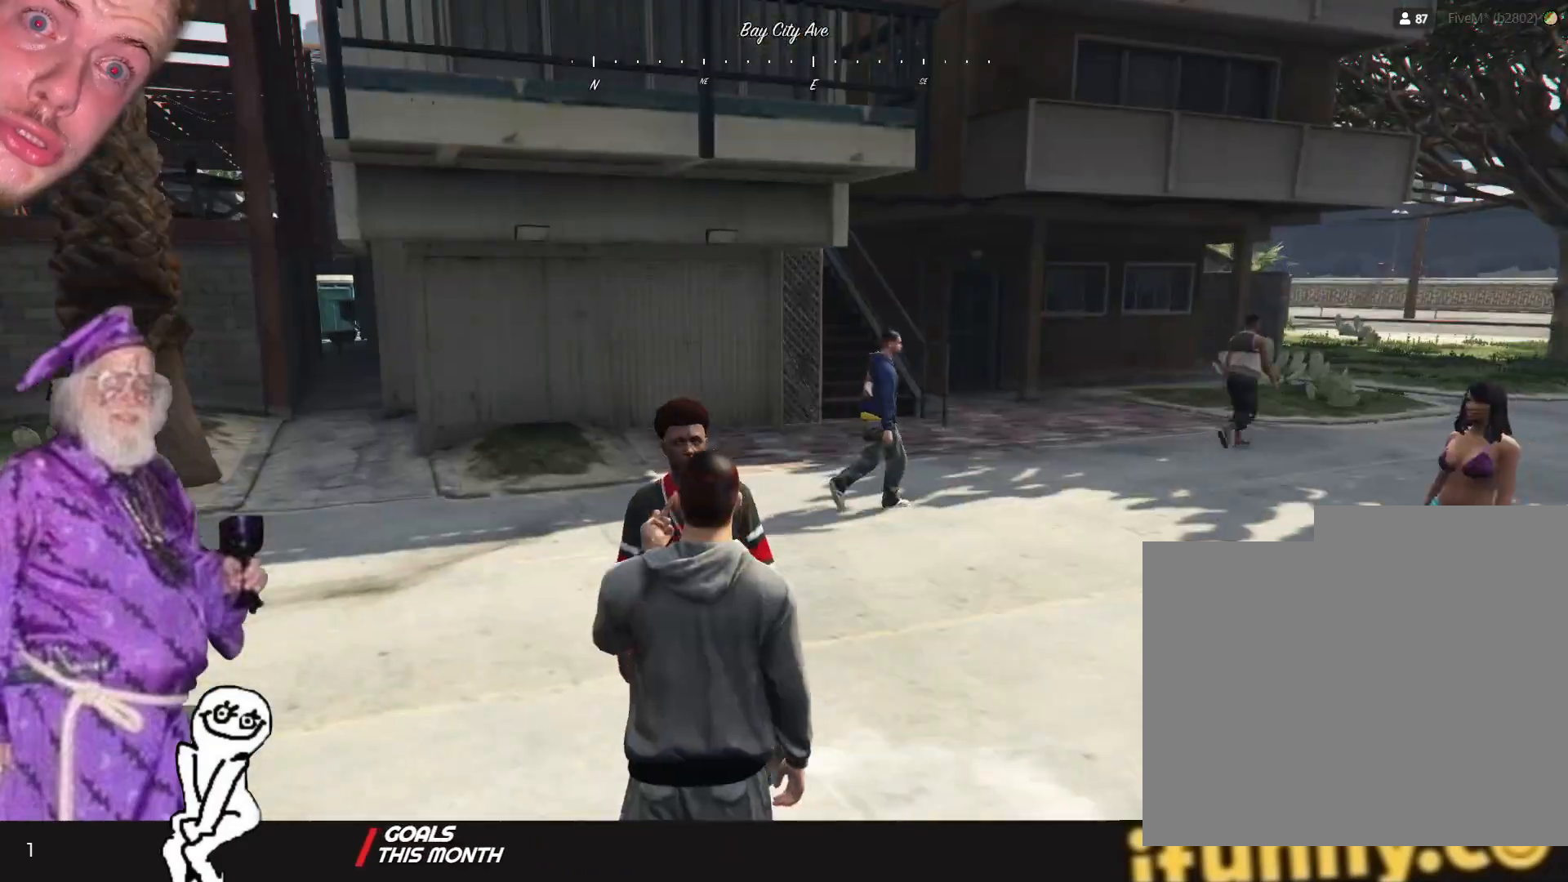
{"keys": ["q"], "events": []}
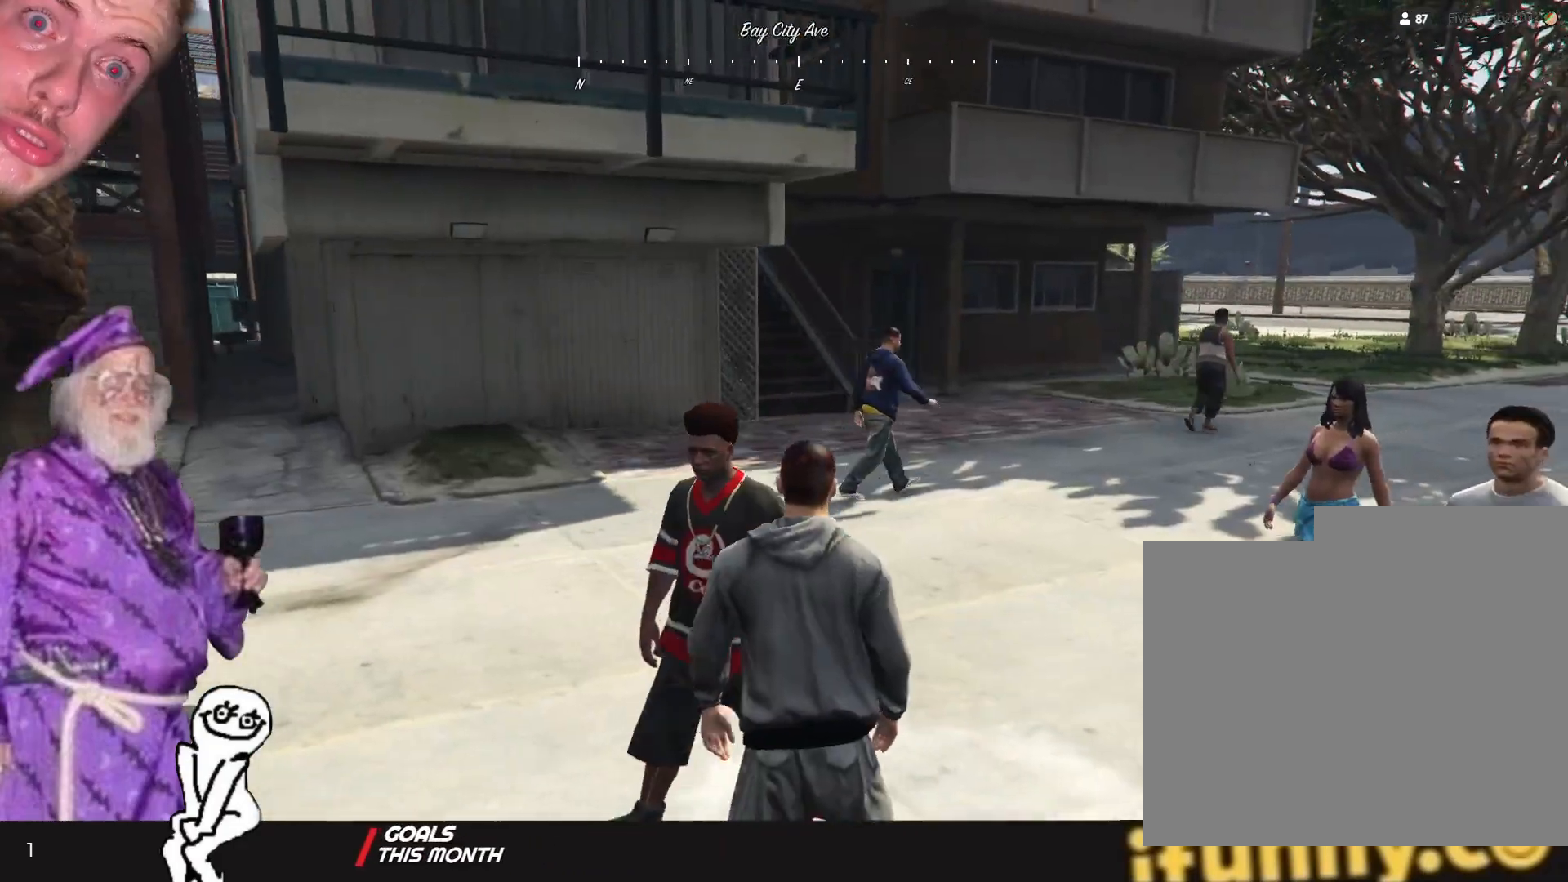
{"keys": ["q"], "events": []}
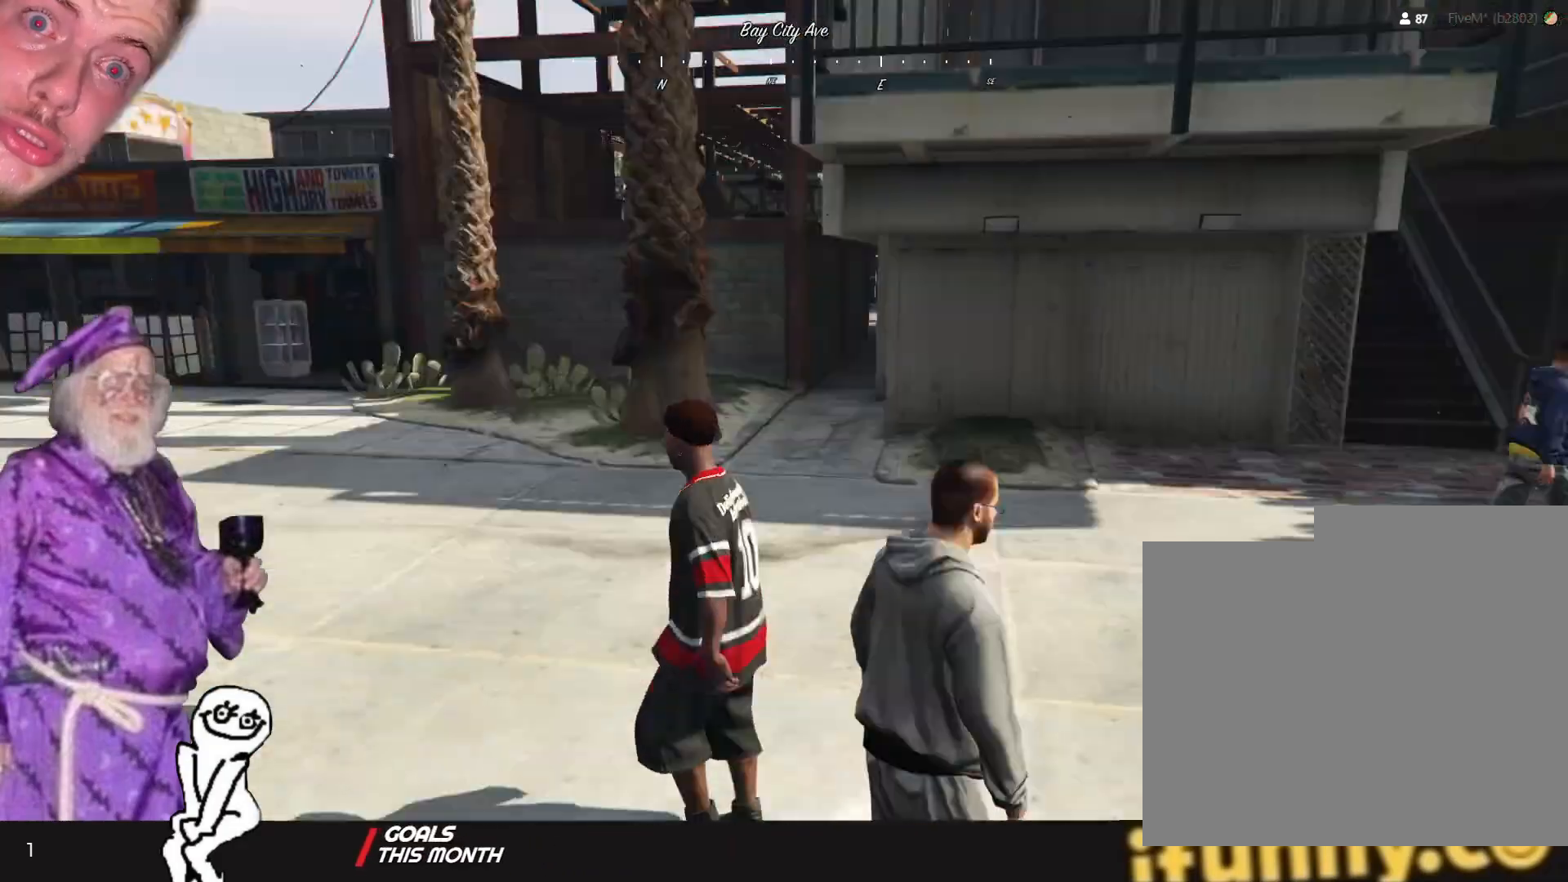
{"keys": [], "events": [[200, "q", "up"]]}
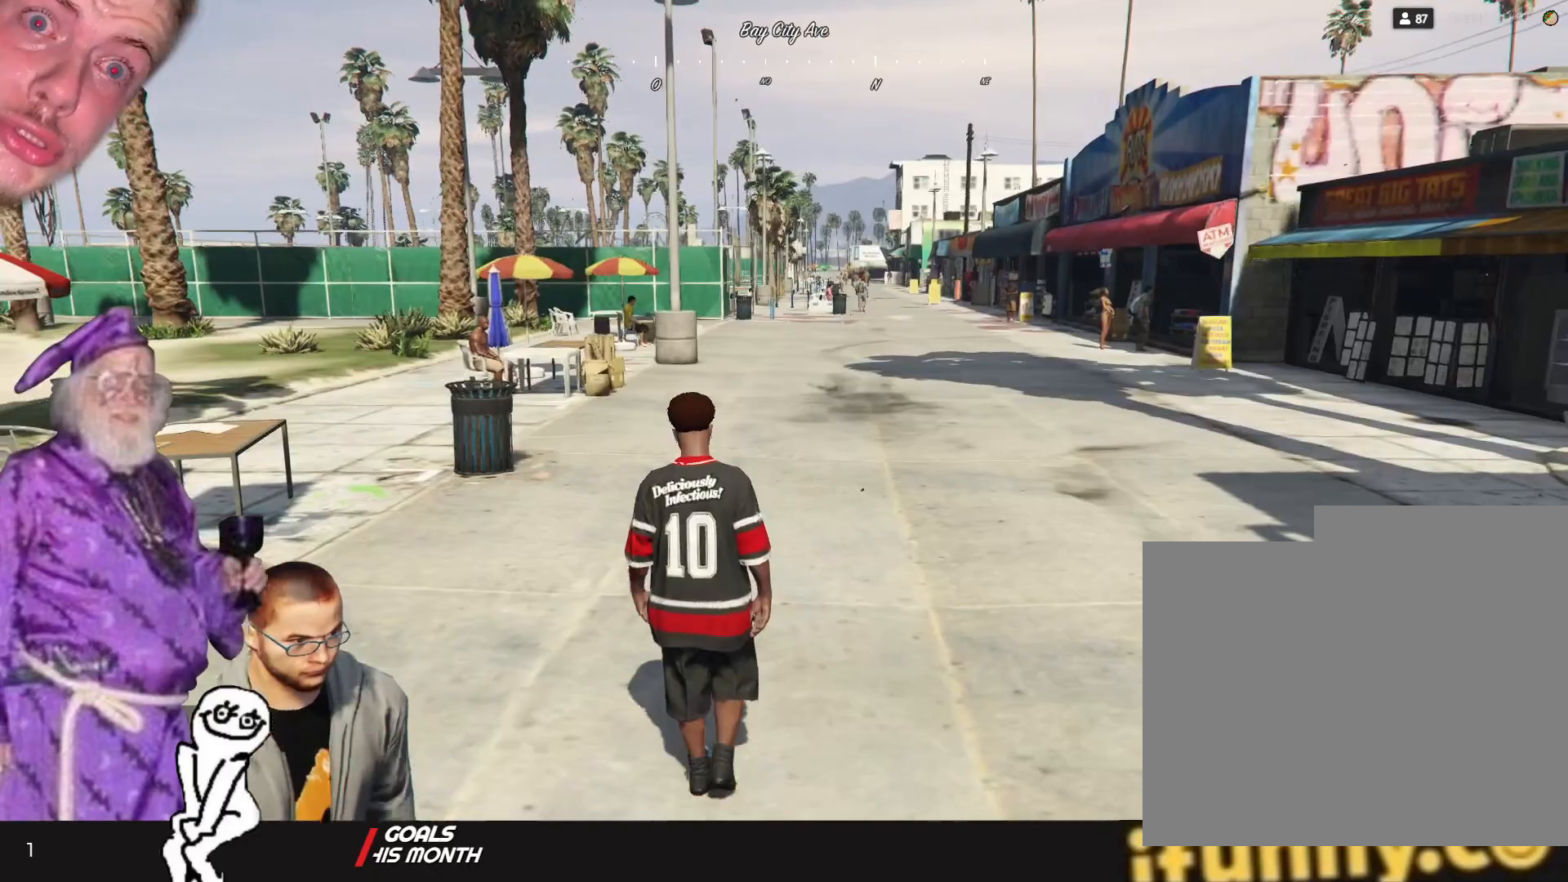
{"keys": [], "events": []}
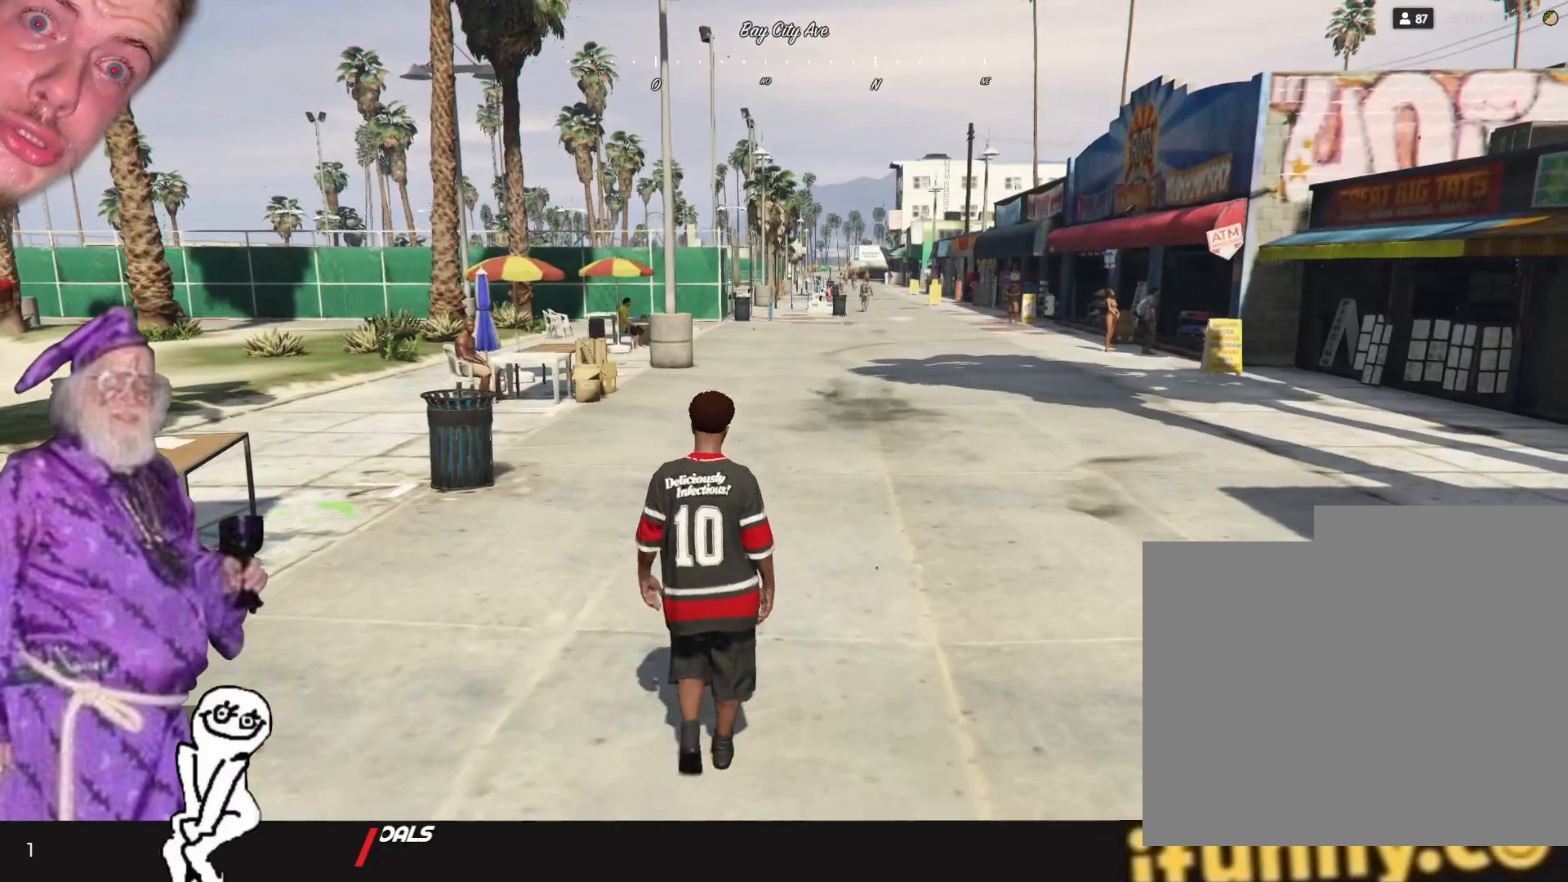
{"keys": ["q"], "events": [[300, "q", "down"]]}
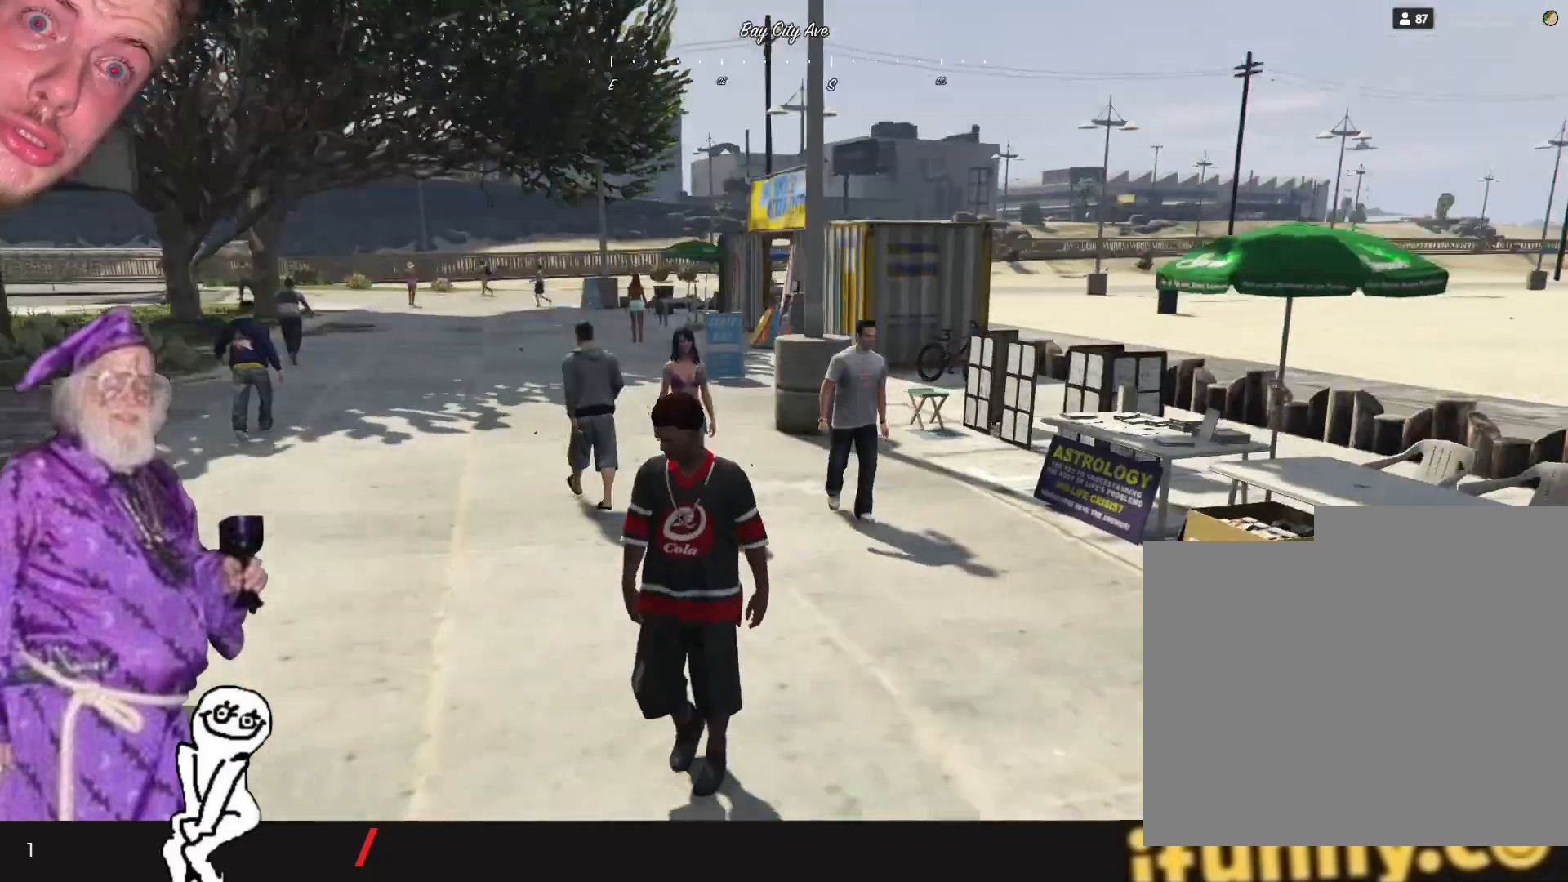
{"keys": ["s"], "events": [[34, "s", "down"], [100, "q", "up"]]}
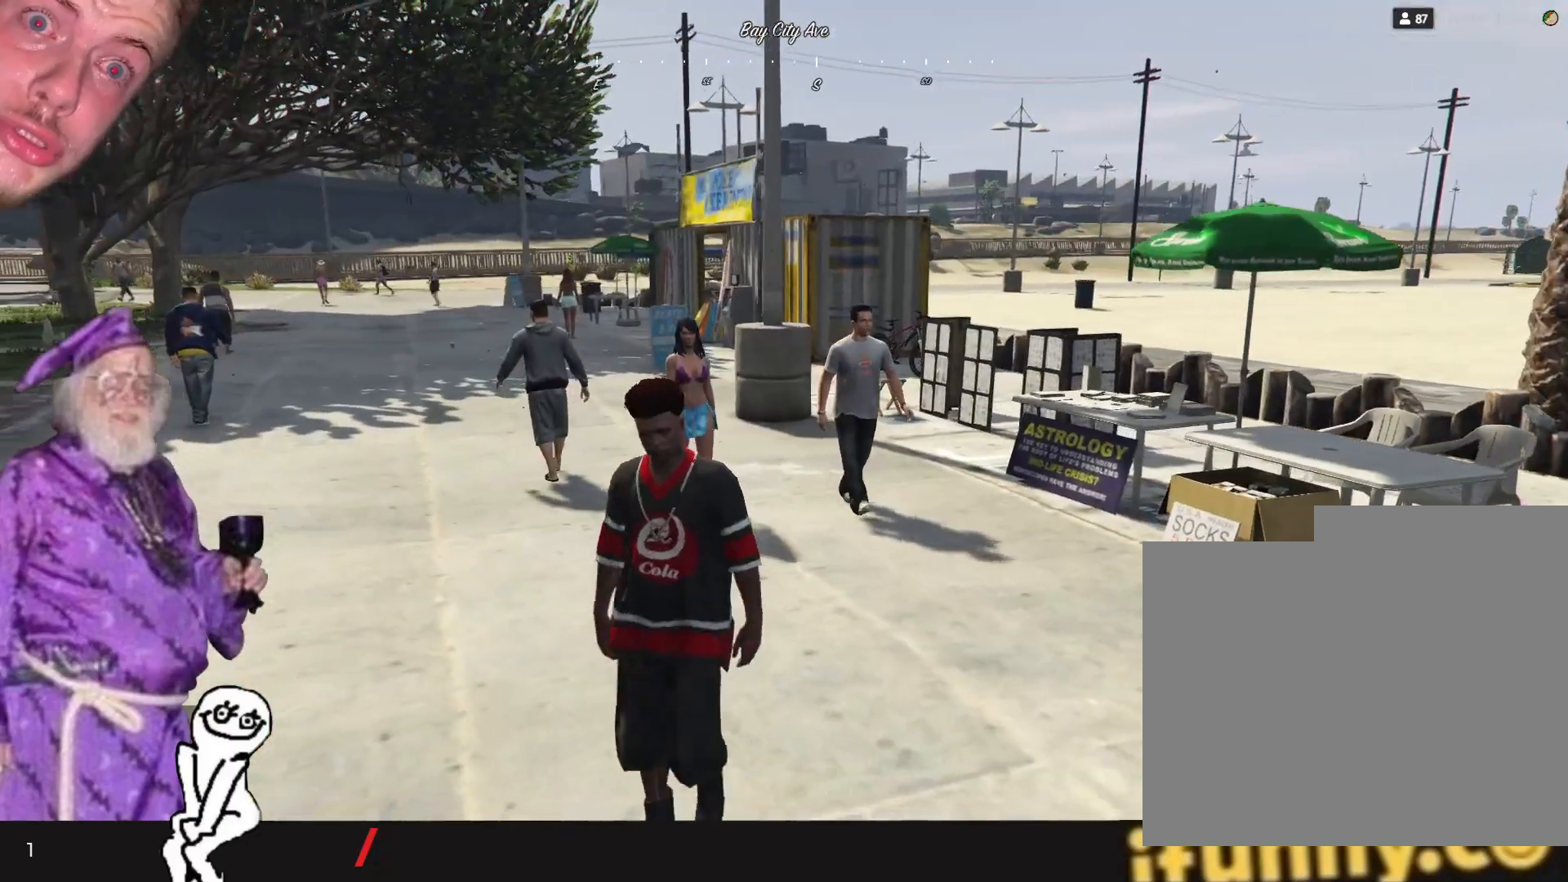
{"keys": ["d", "s"], "events": [[400, "d", "down"]]}
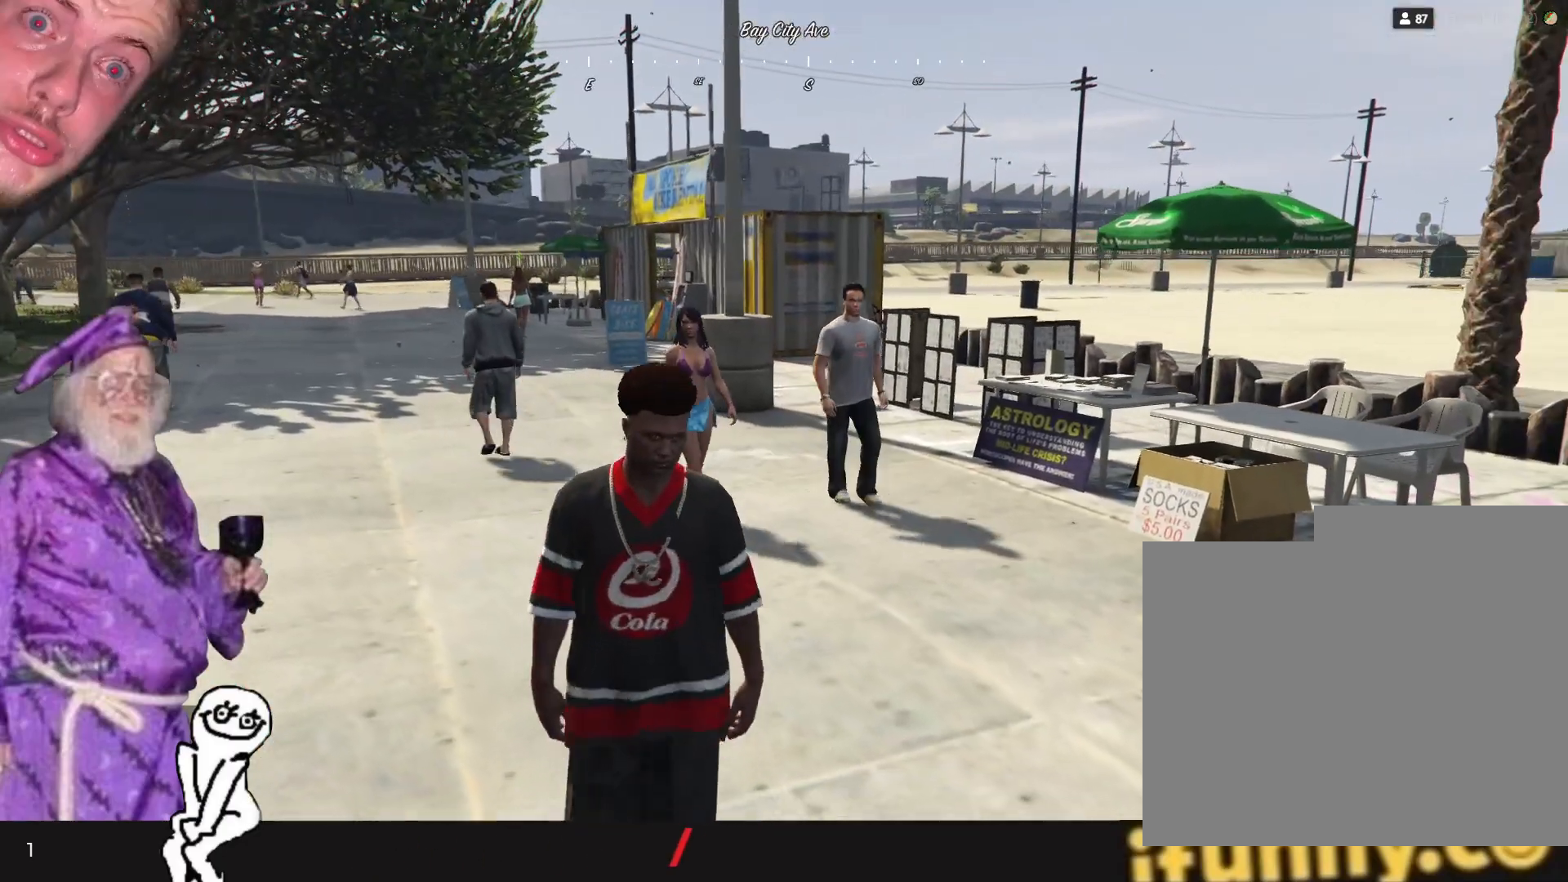
{"keys": ["d", "s"], "events": []}
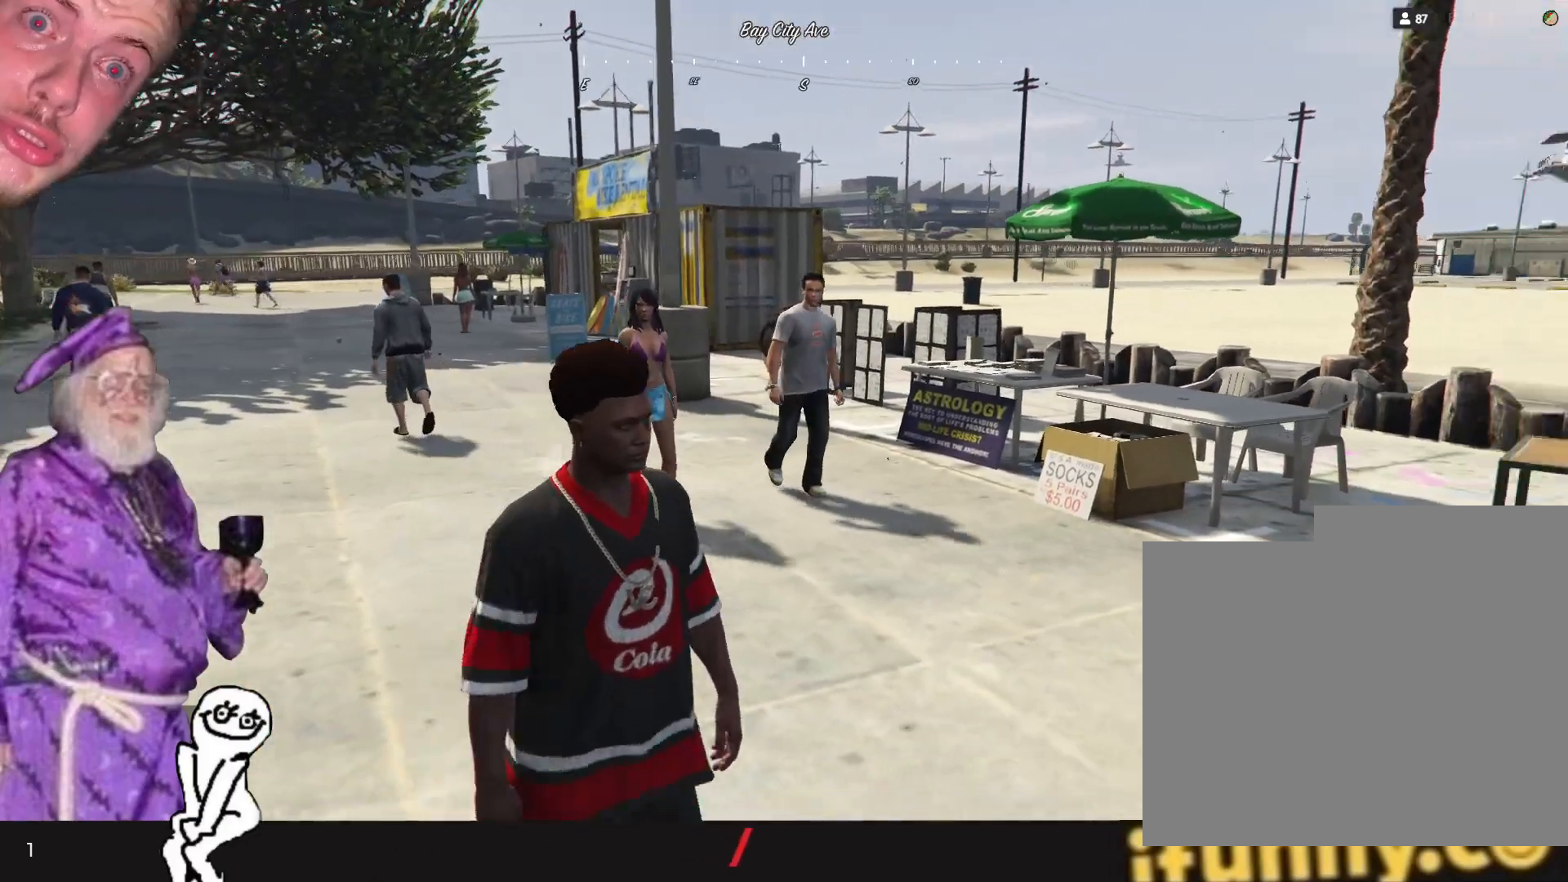
{"keys": ["d"], "events": [[167, "s", "up"]]}
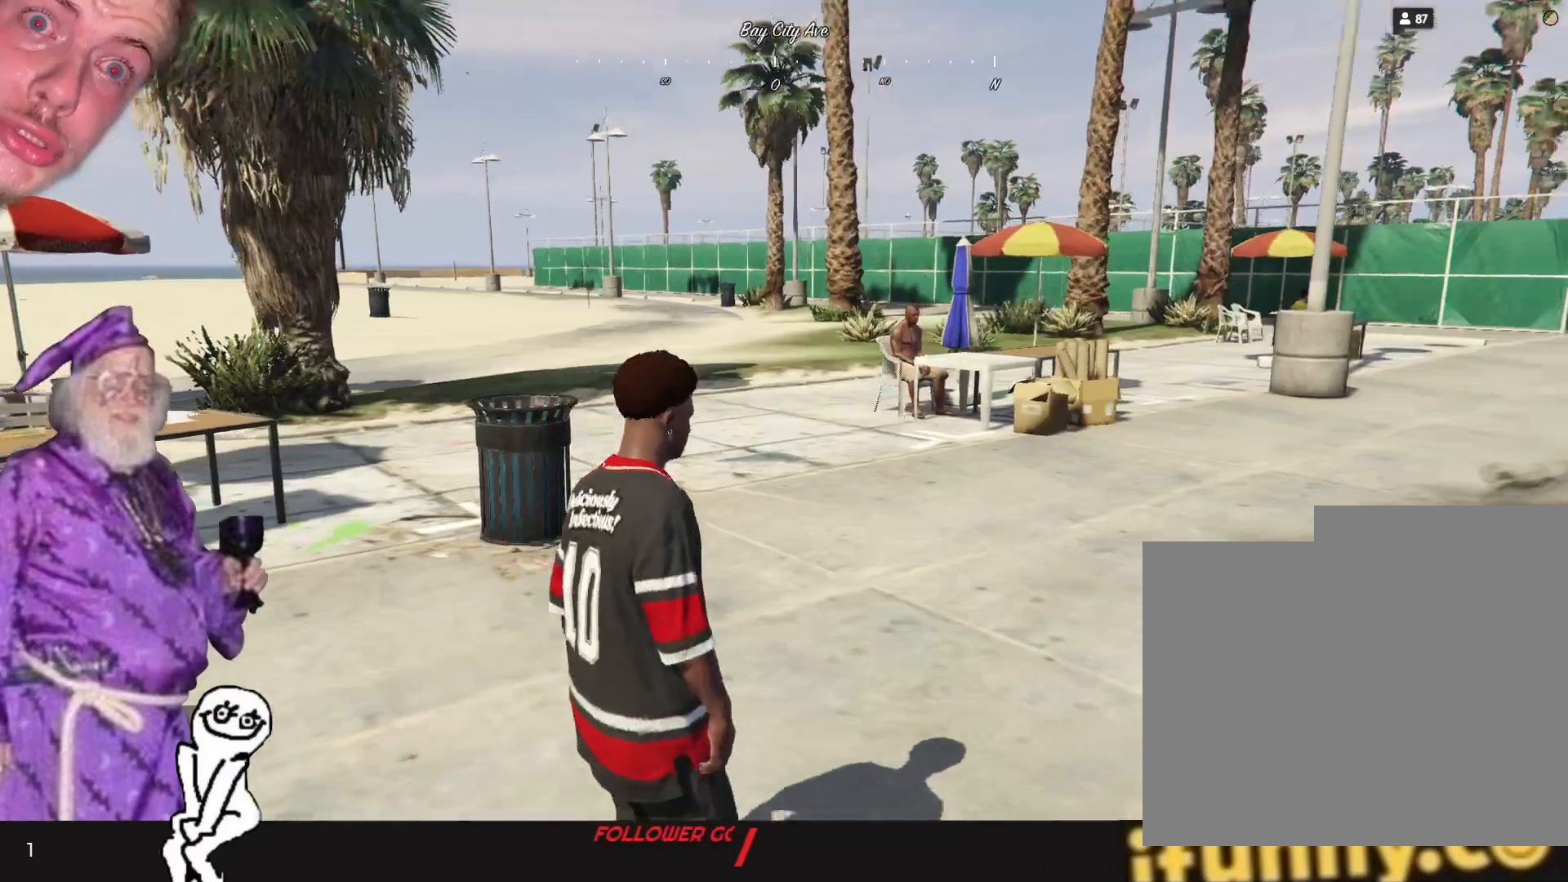
{"keys": [], "events": [[400, "d", "up"]]}
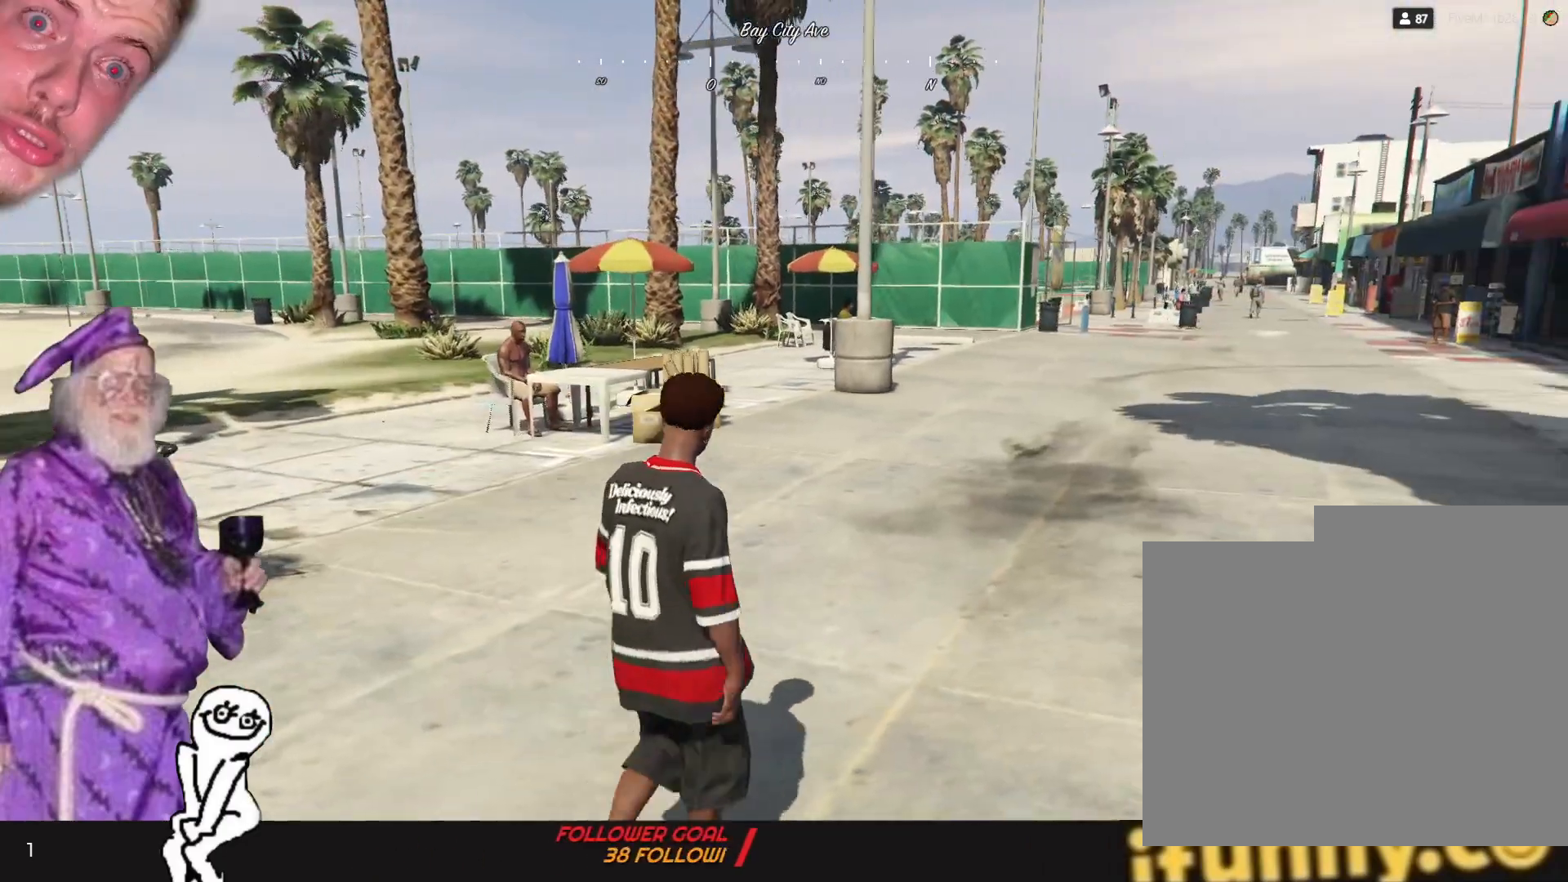
{"keys": [], "events": []}
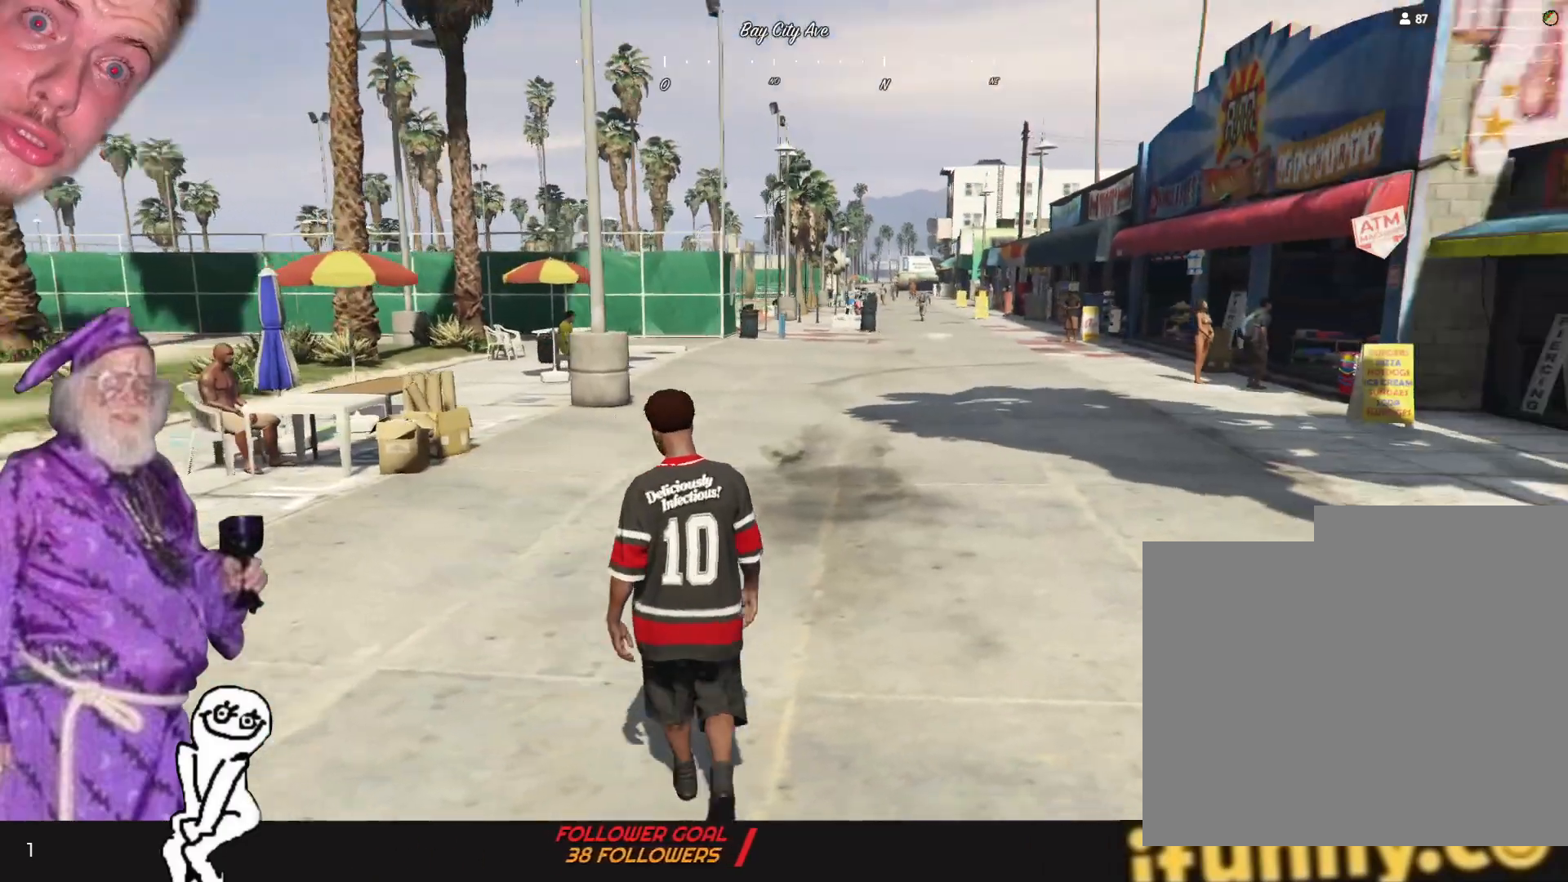
{"keys": [], "events": []}
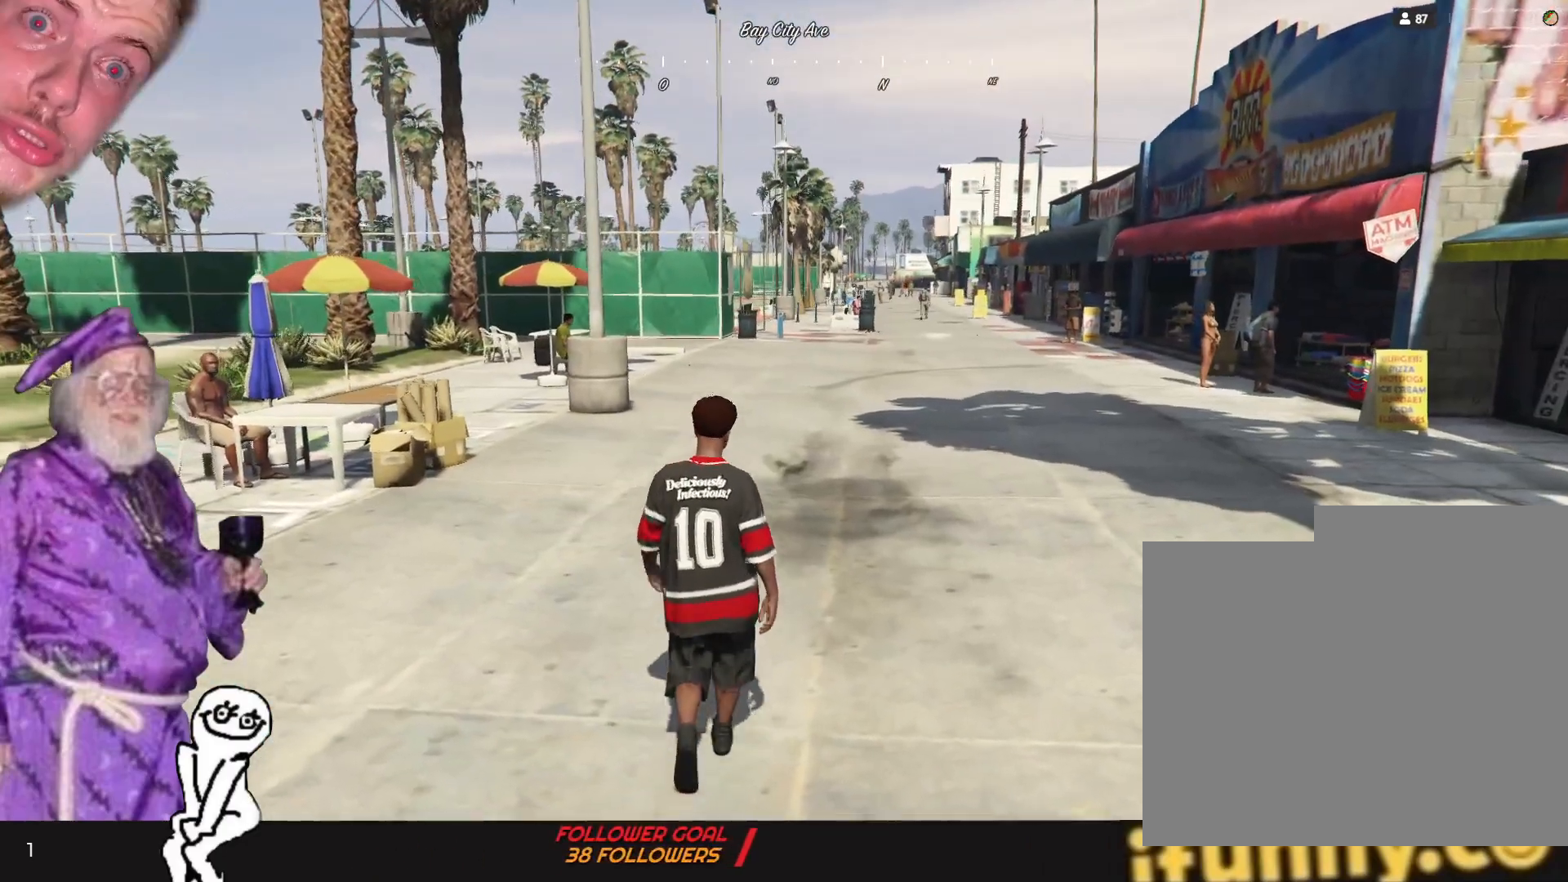
{"keys": [], "events": []}
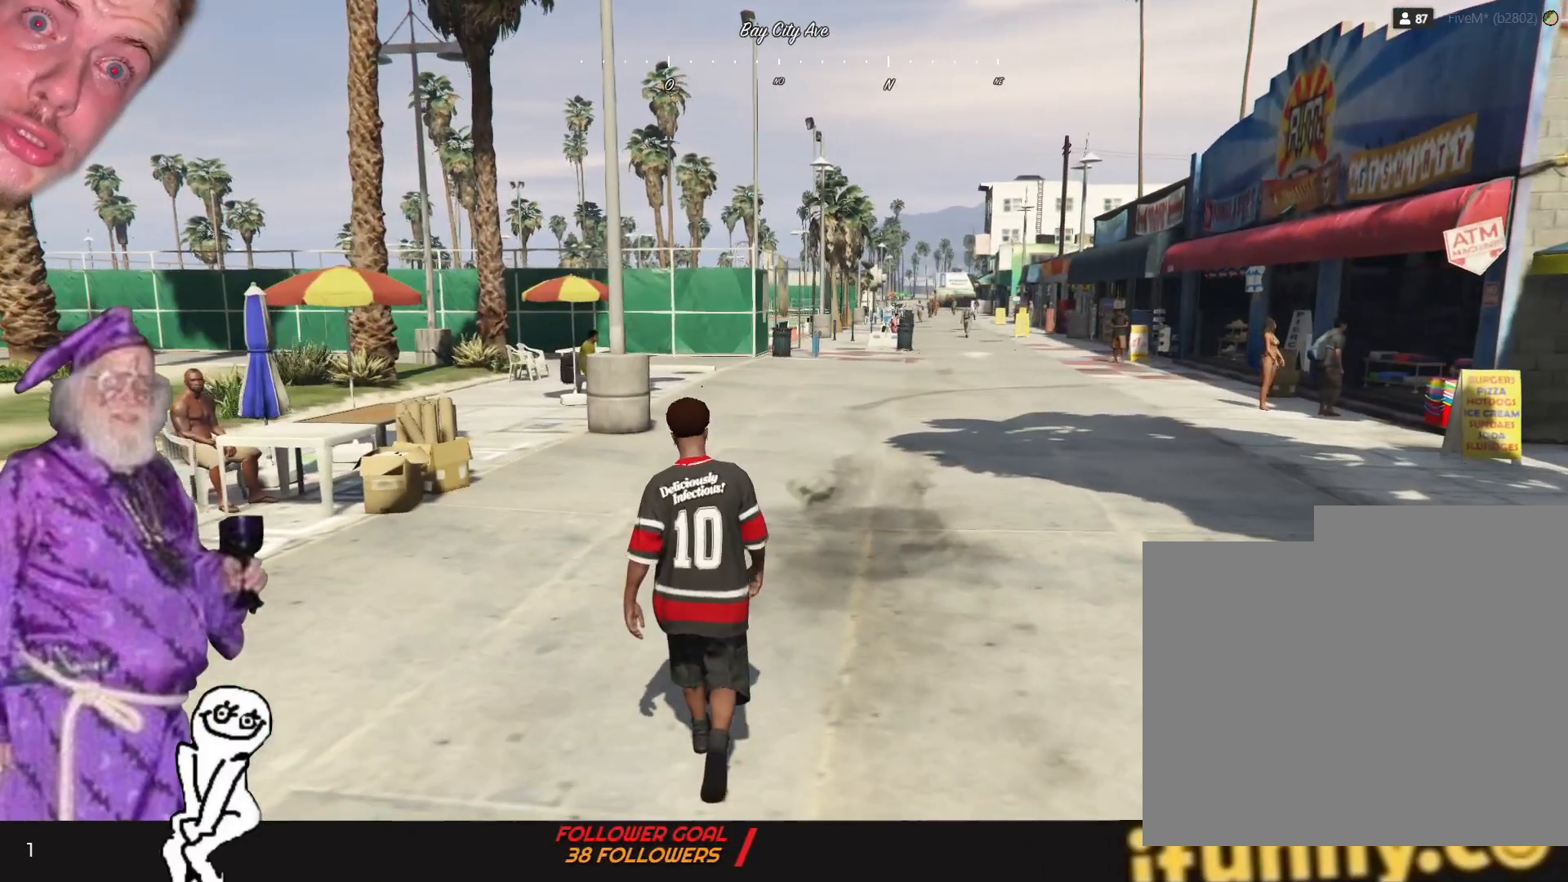
{"keys": [], "events": []}
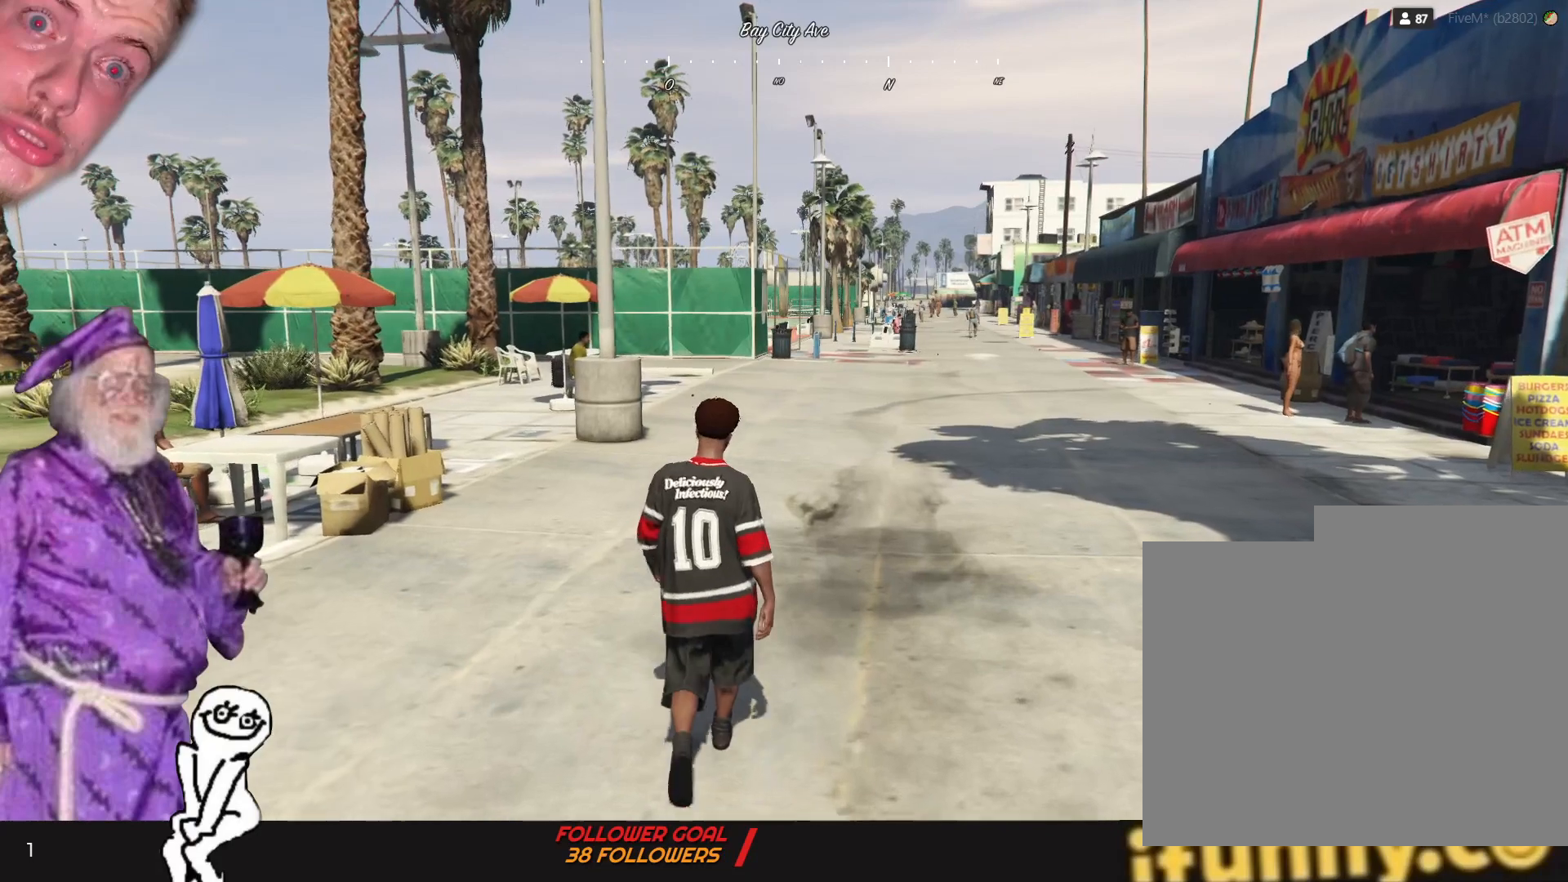
{"keys": [], "events": []}
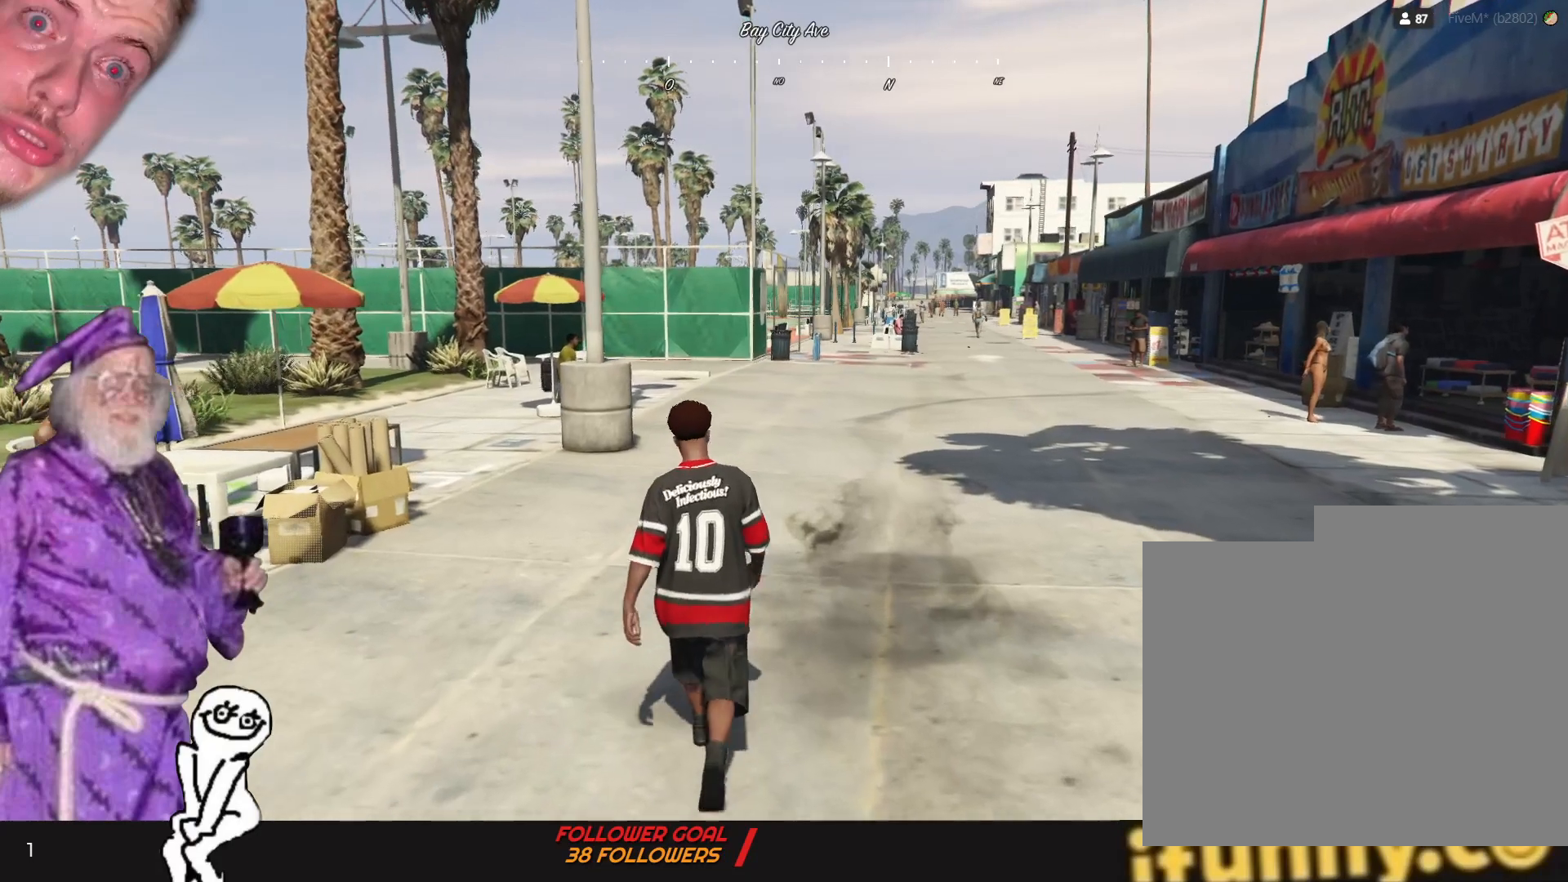
{"keys": [], "events": []}
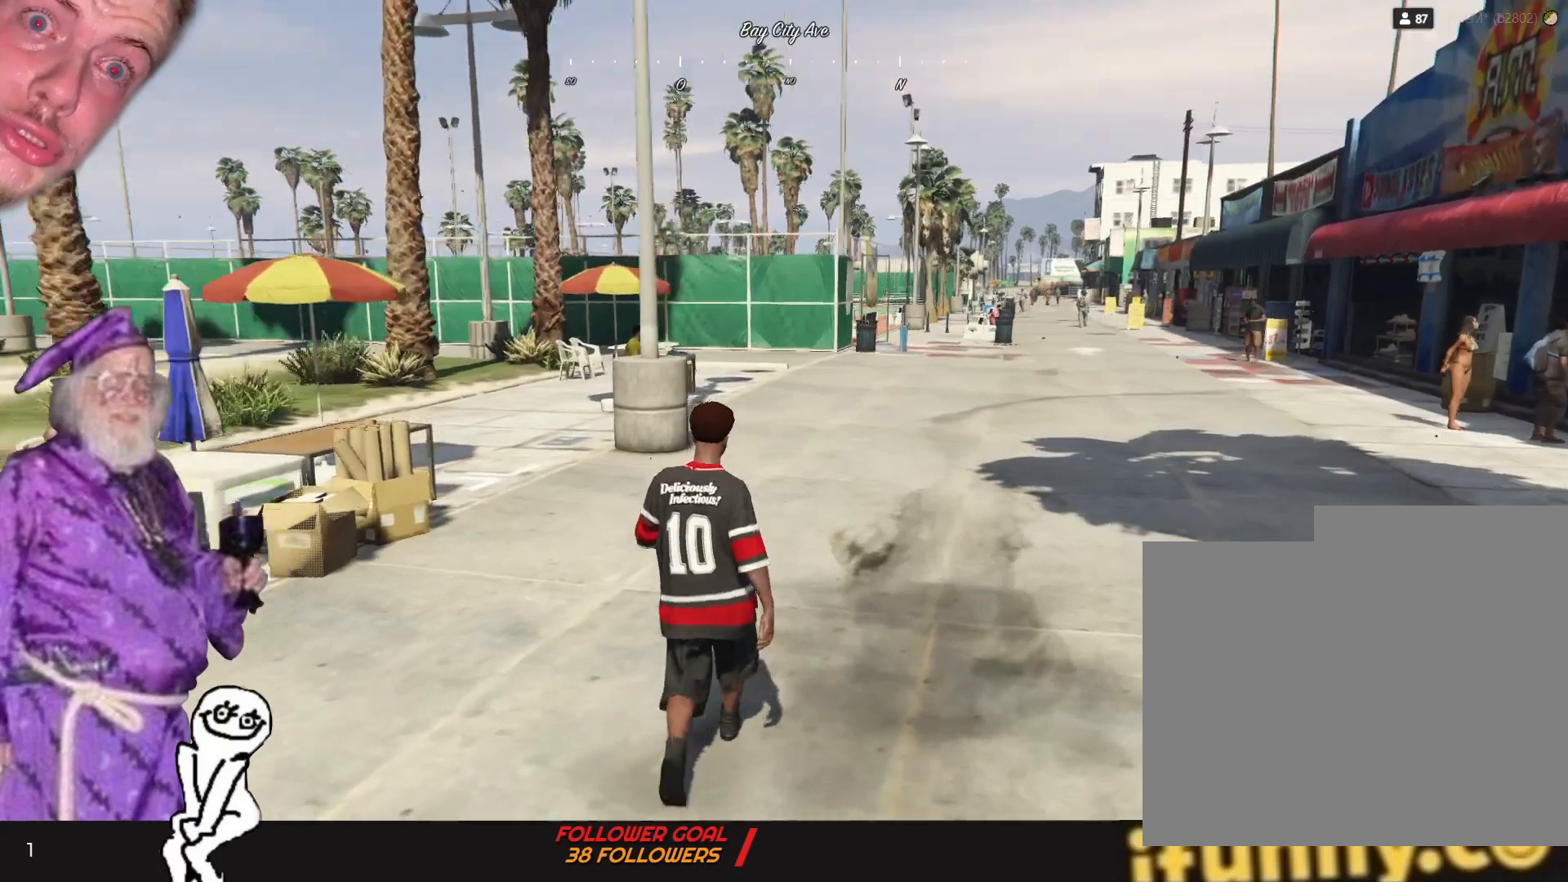
{"keys": ["s"], "events": [[34, "d", "down"], [367, "s", "down"], [434, "d", "up"]]}
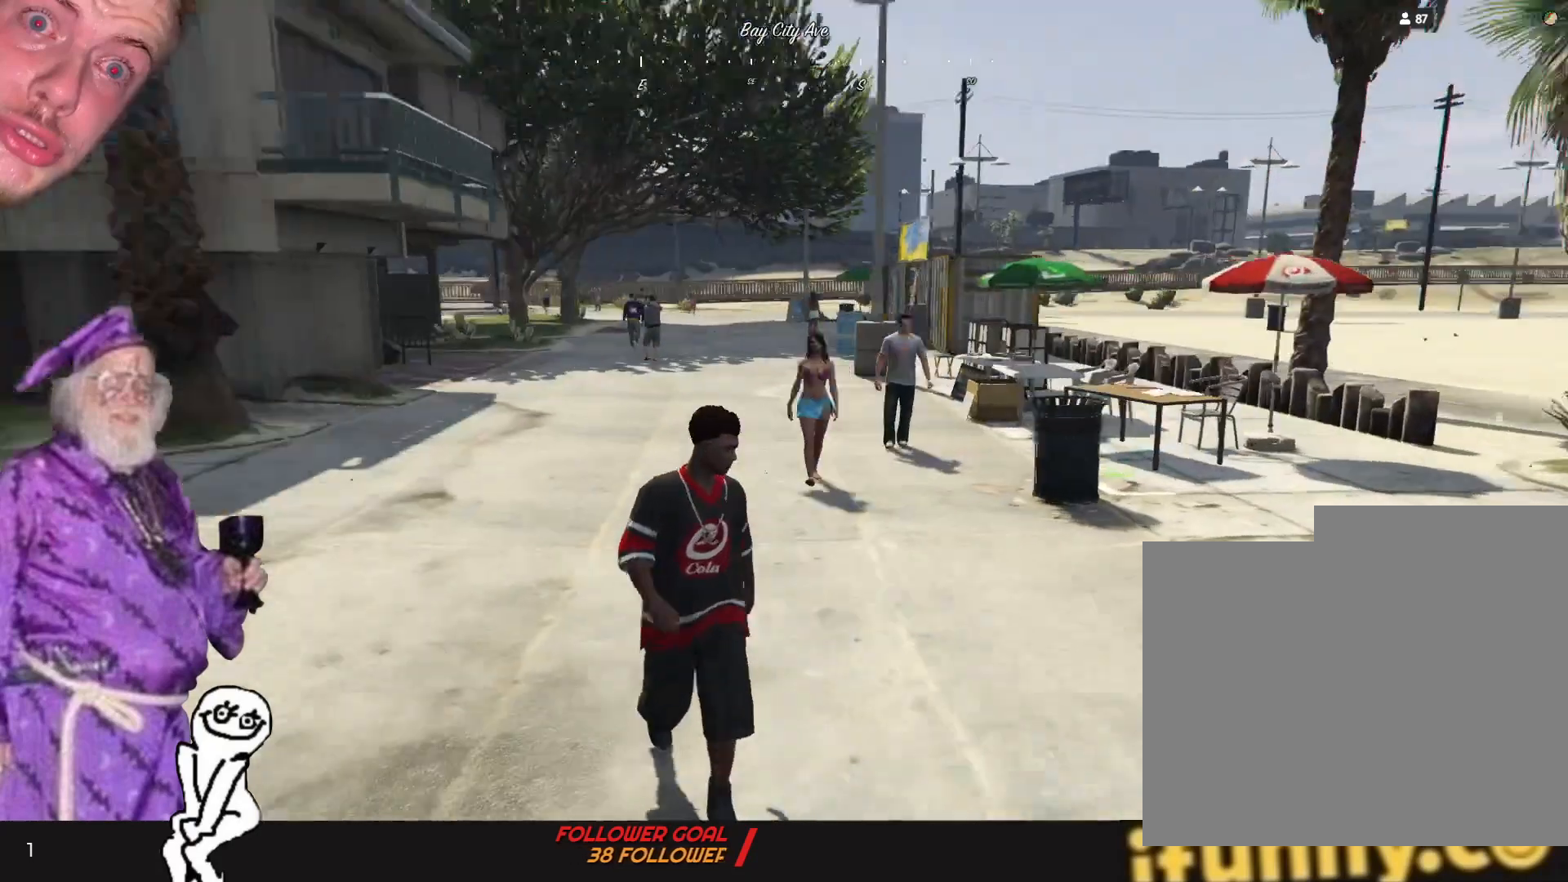
{"keys": ["s"], "events": []}
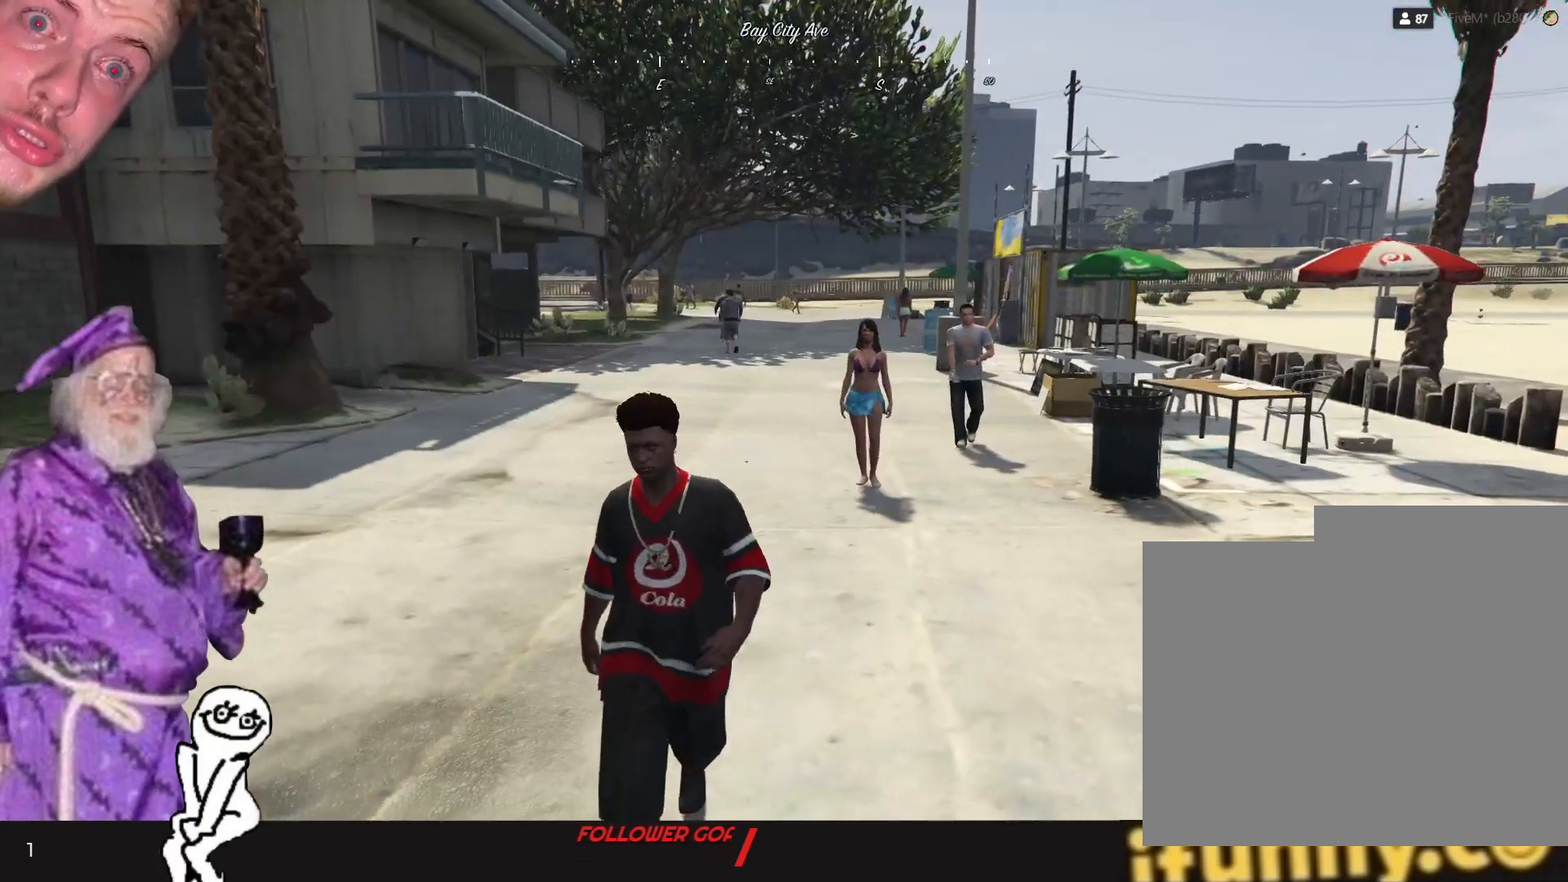
{"keys": [], "events": [[467, "s", "up"]]}